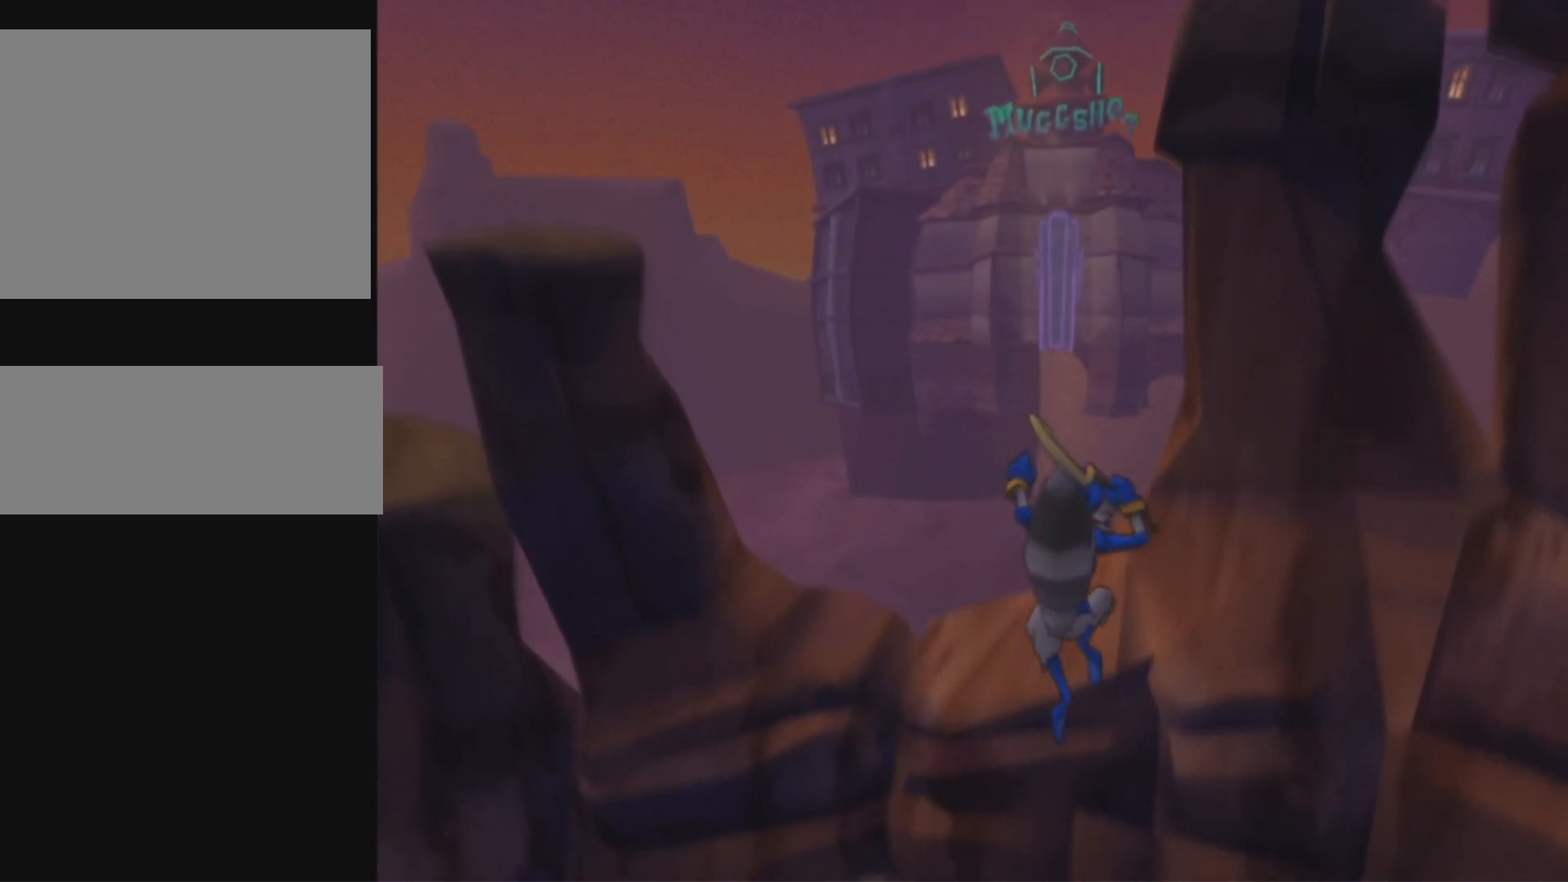
Gameplay with a controller (PlayStation layout); each line is a JSON object with the inputs held at the frame after it. "events" lists button and stick changes between this image and that frame as [ms after this image, input, new state], when the widget could be followed in between.
{"buttons": [], "left_stick": "up", "right_stick": "center", "events": []}
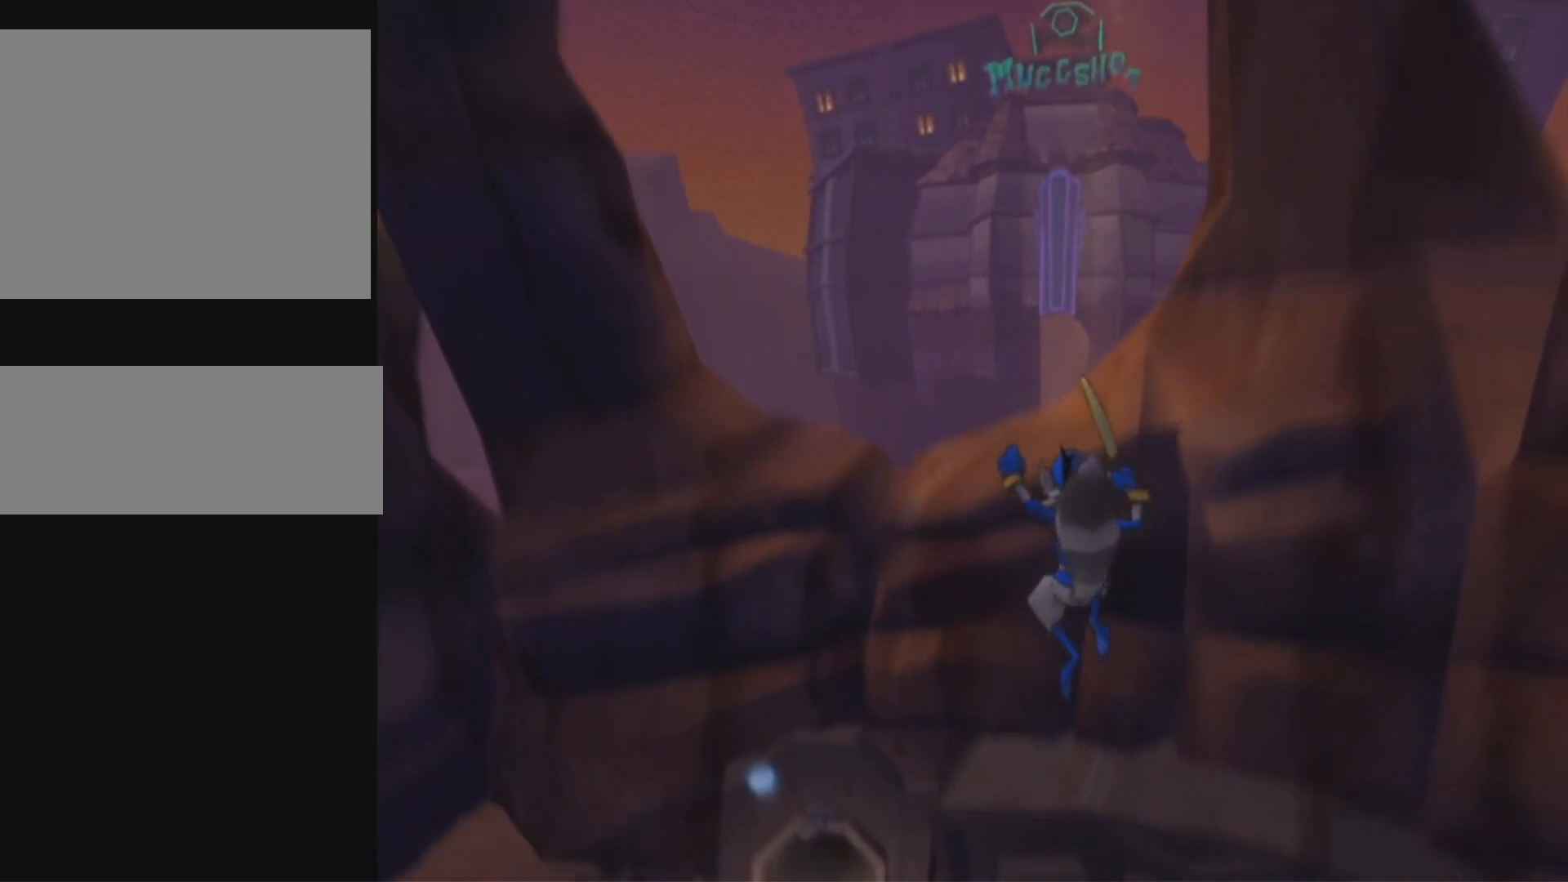
{"buttons": [], "left_stick": "up-left", "right_stick": "center", "events": [[200, "left_stick", "up-left"]]}
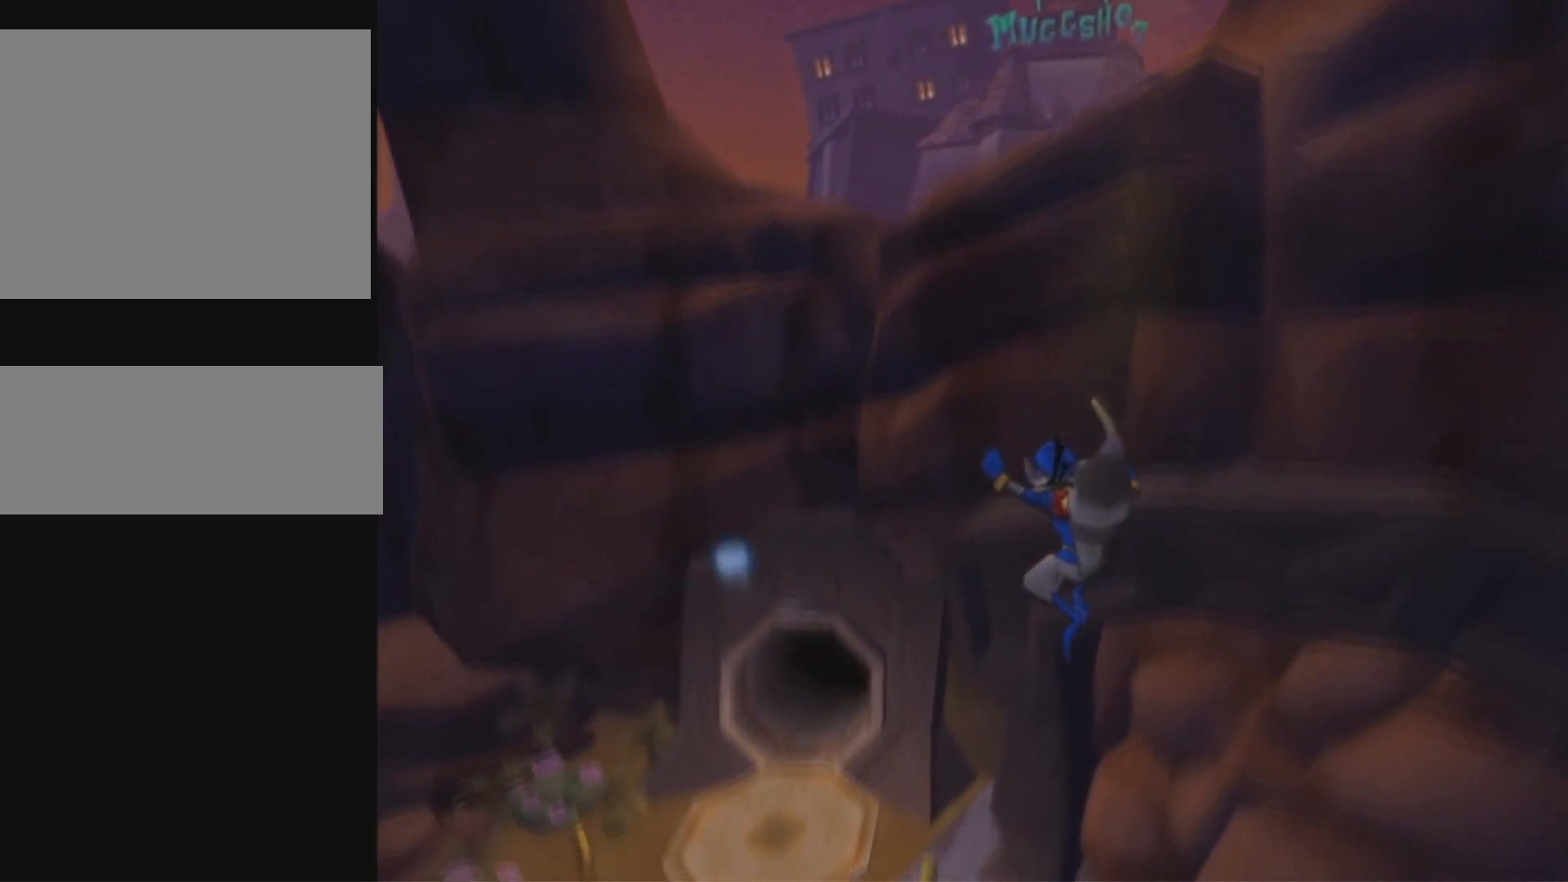
{"buttons": [], "left_stick": "up-left", "right_stick": "center", "events": []}
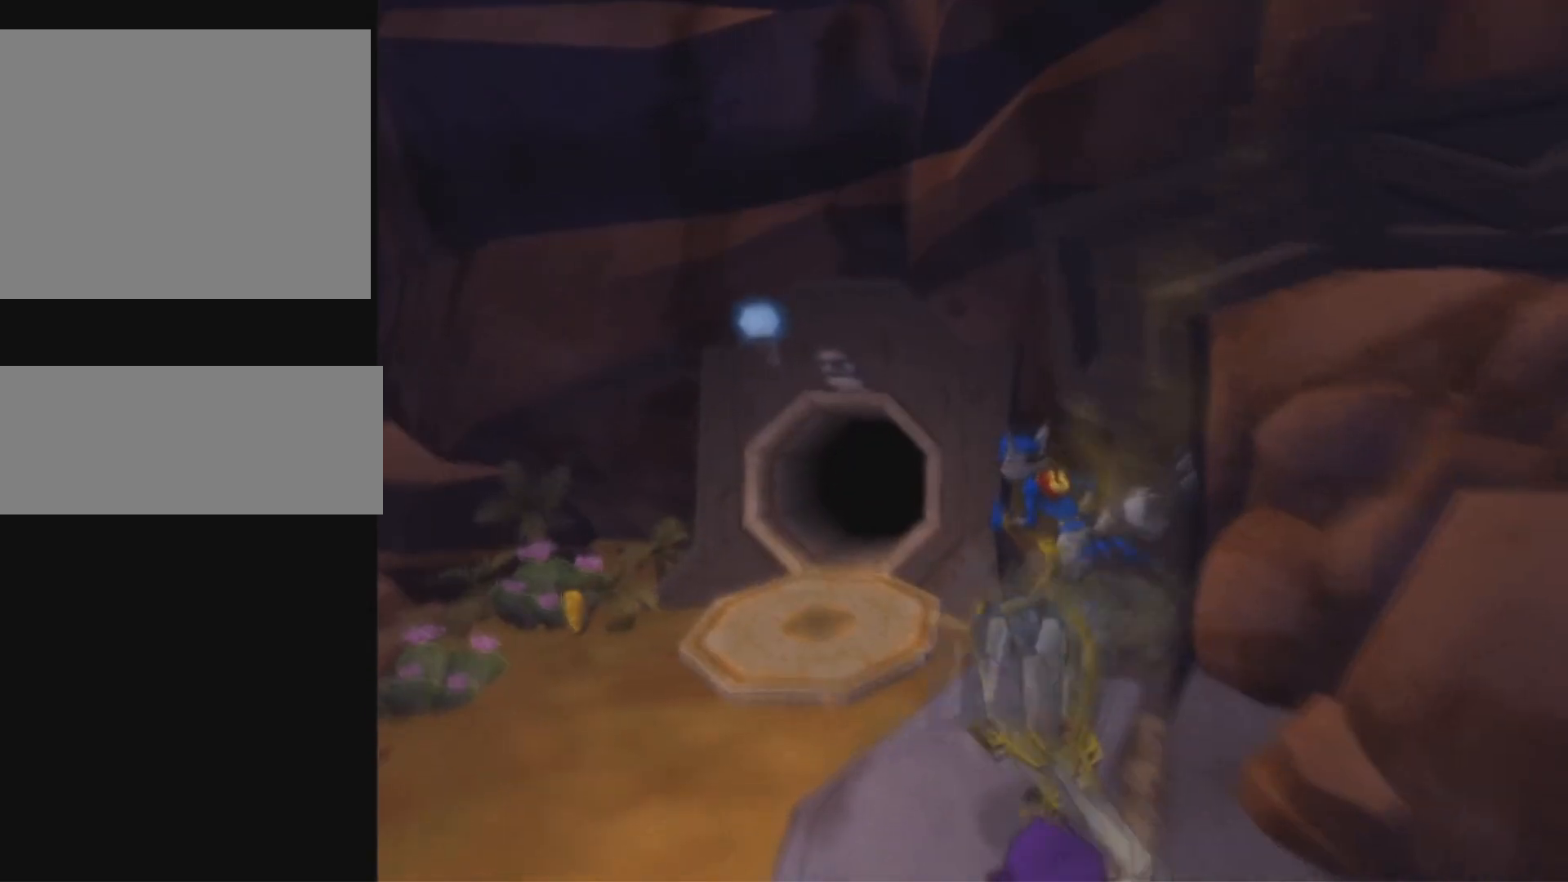
{"buttons": [], "left_stick": "up-left", "right_stick": "center", "events": []}
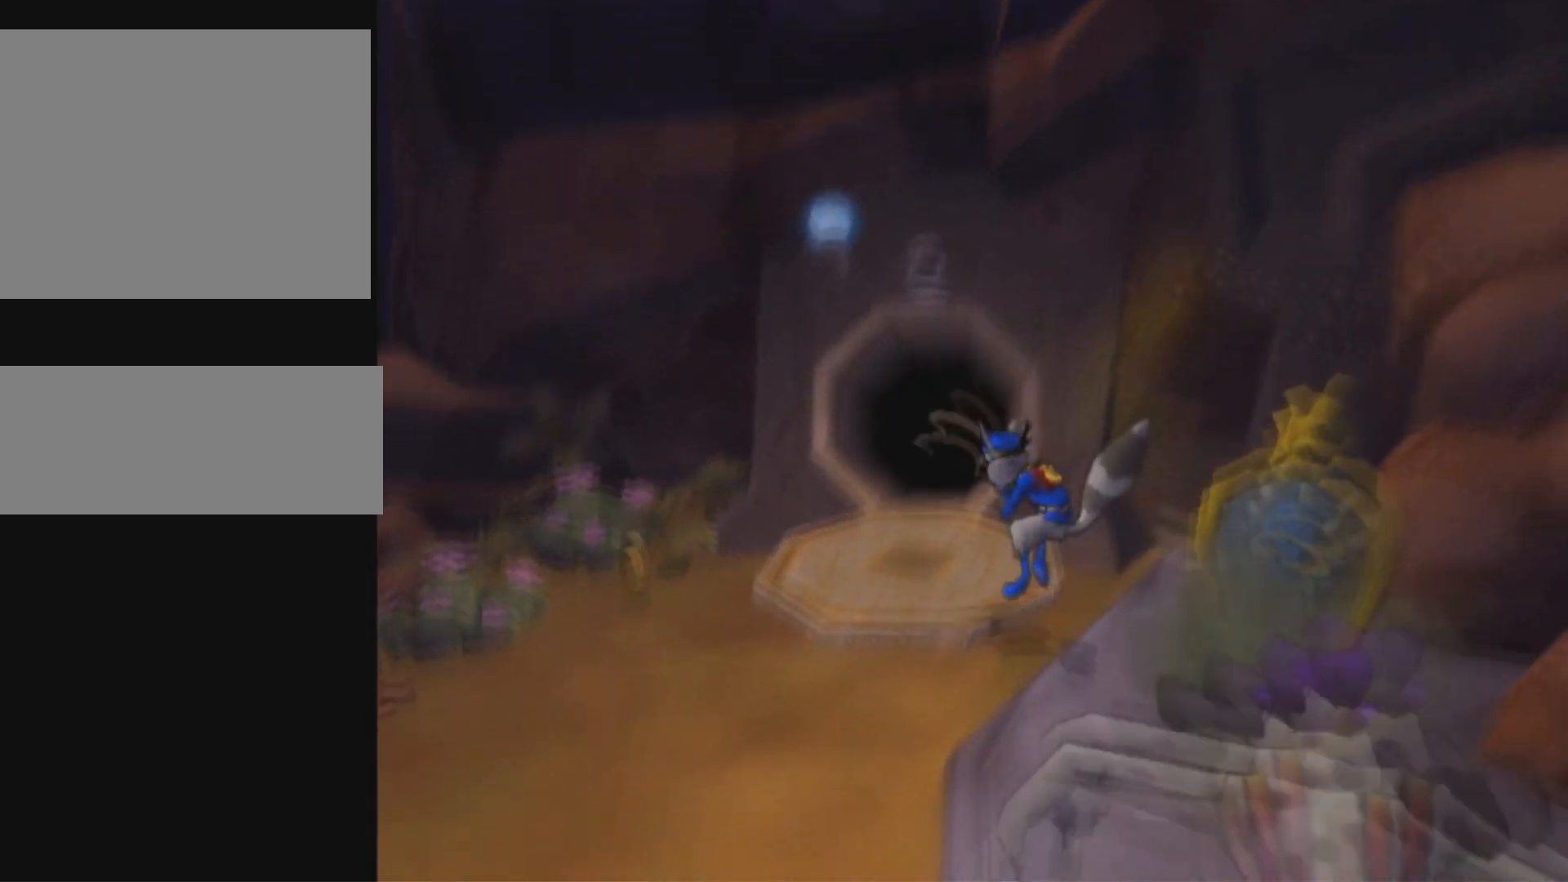
{"buttons": [], "left_stick": "up-left", "right_stick": "center", "events": []}
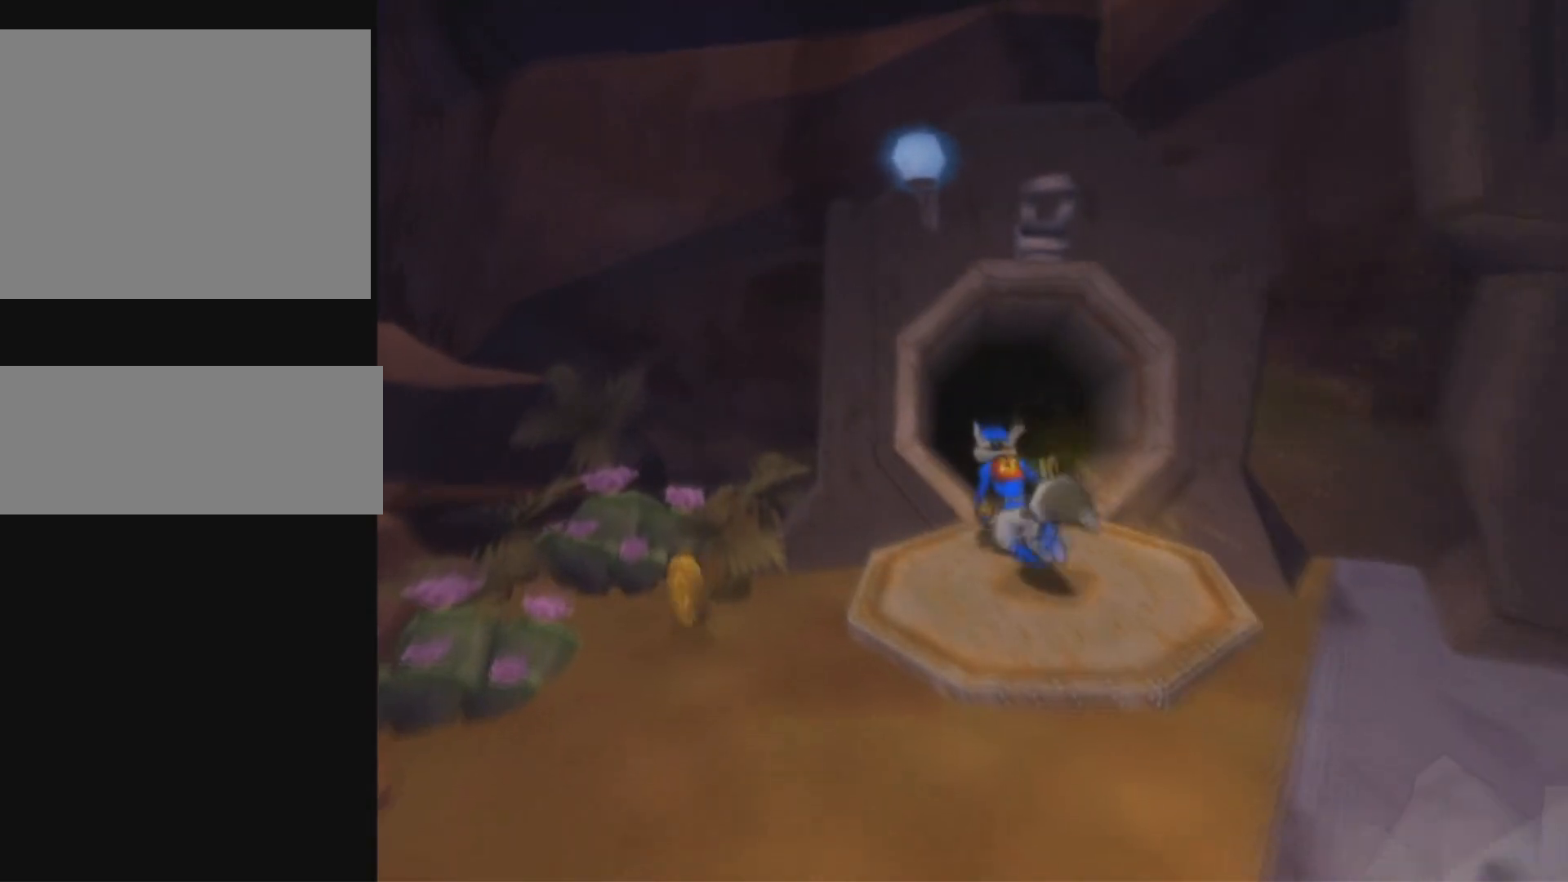
{"buttons": [], "left_stick": "up-left", "right_stick": "center", "events": [[66, "left_stick", "up"], [200, "right_stick", "left"], [216, "left_stick", "up-left"], [400, "right_stick", "center"]]}
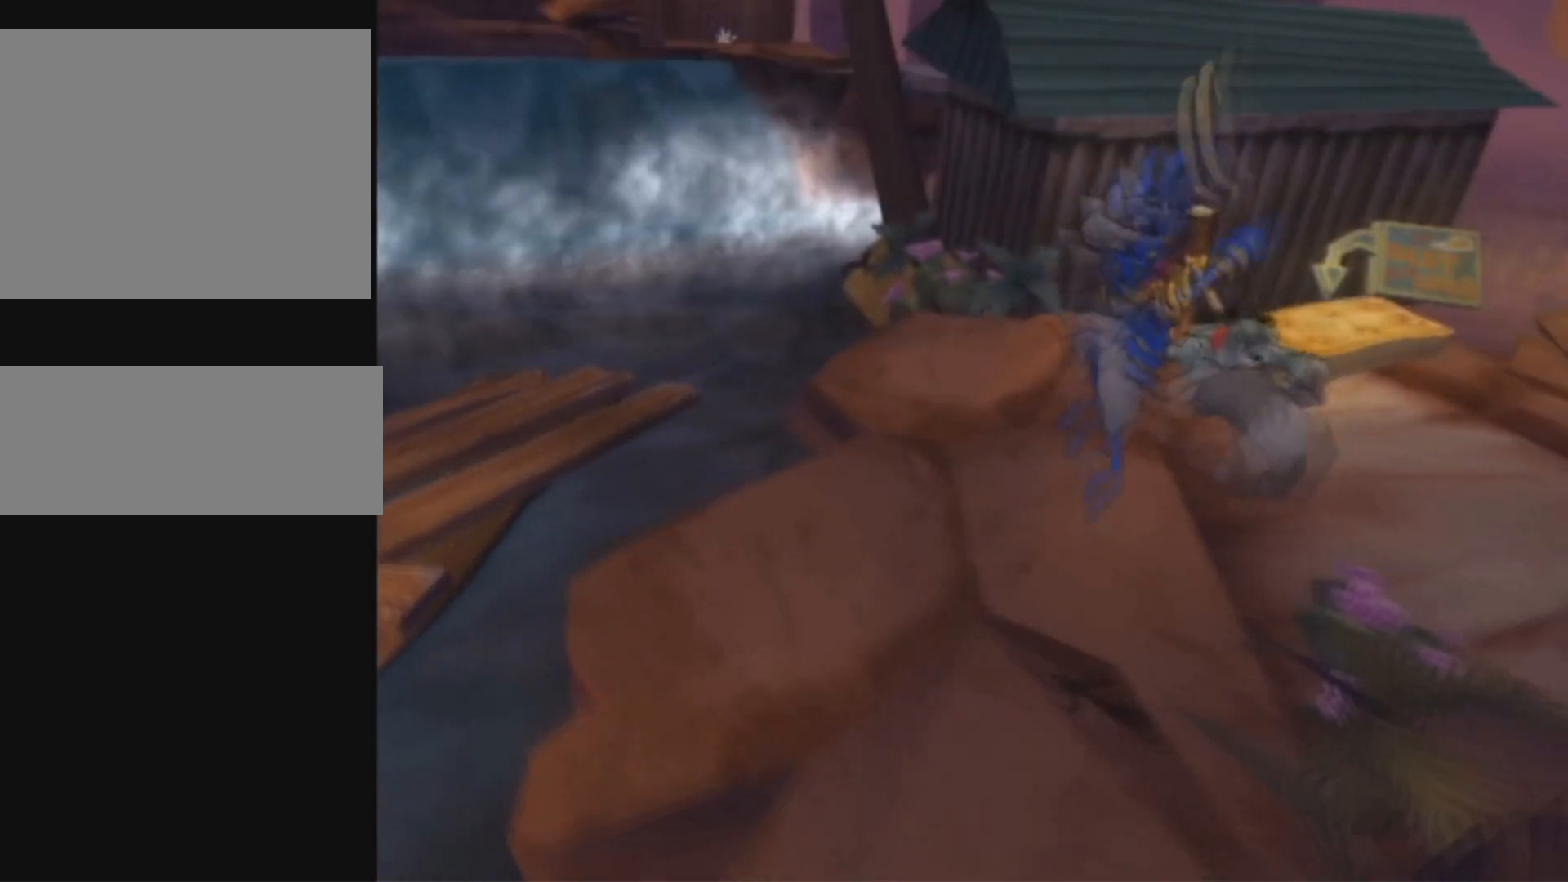
{"buttons": [], "left_stick": "center", "right_stick": "center", "events": [[17, "right_stick", "left"], [117, "left_stick", "center"], [167, "right_stick", "center"], [384, "DPAD_UP", "down"], [417, "DPAD_UP", "up"]]}
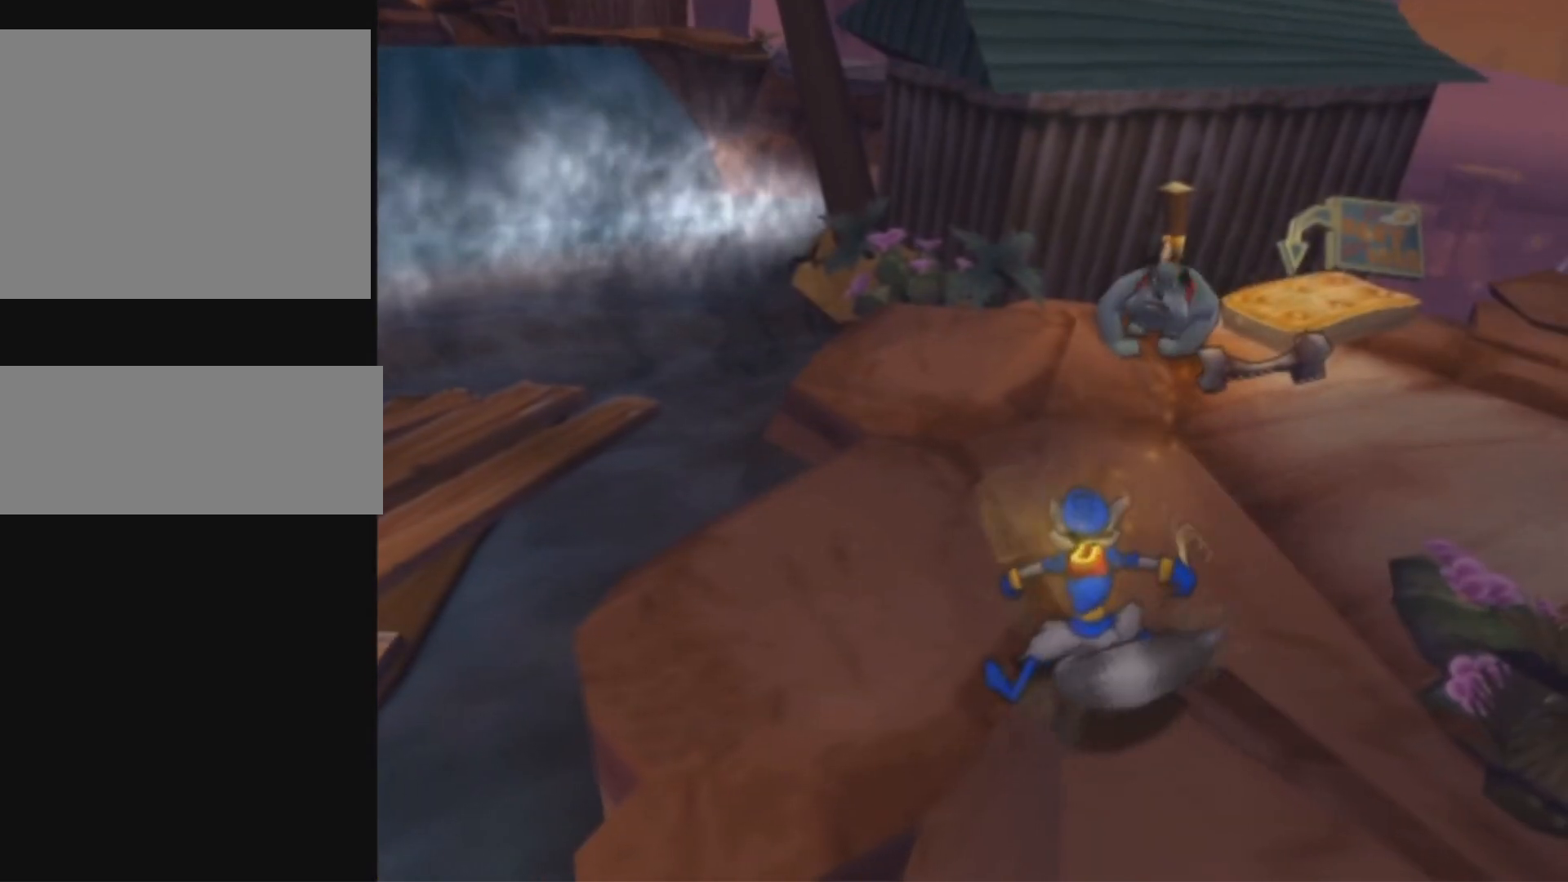
{"buttons": [], "left_stick": "center", "right_stick": "center", "events": [[166, "CROSS", "down"], [233, "CROSS", "up"]]}
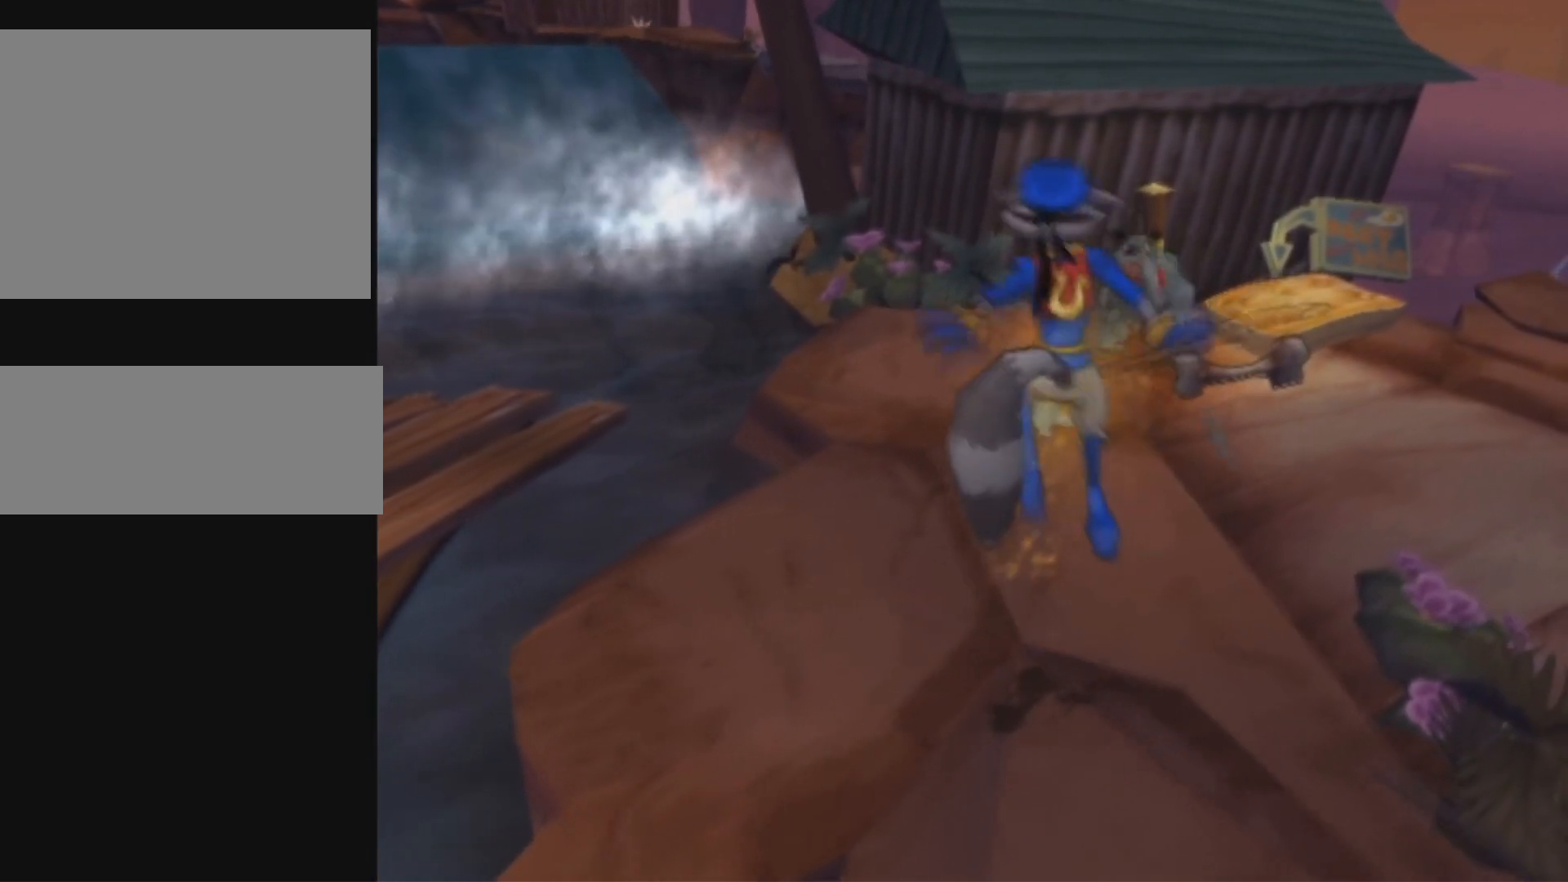
{"buttons": [], "left_stick": "center", "right_stick": "center", "events": [[17, "left_stick", "up"], [167, "left_stick", "center"]]}
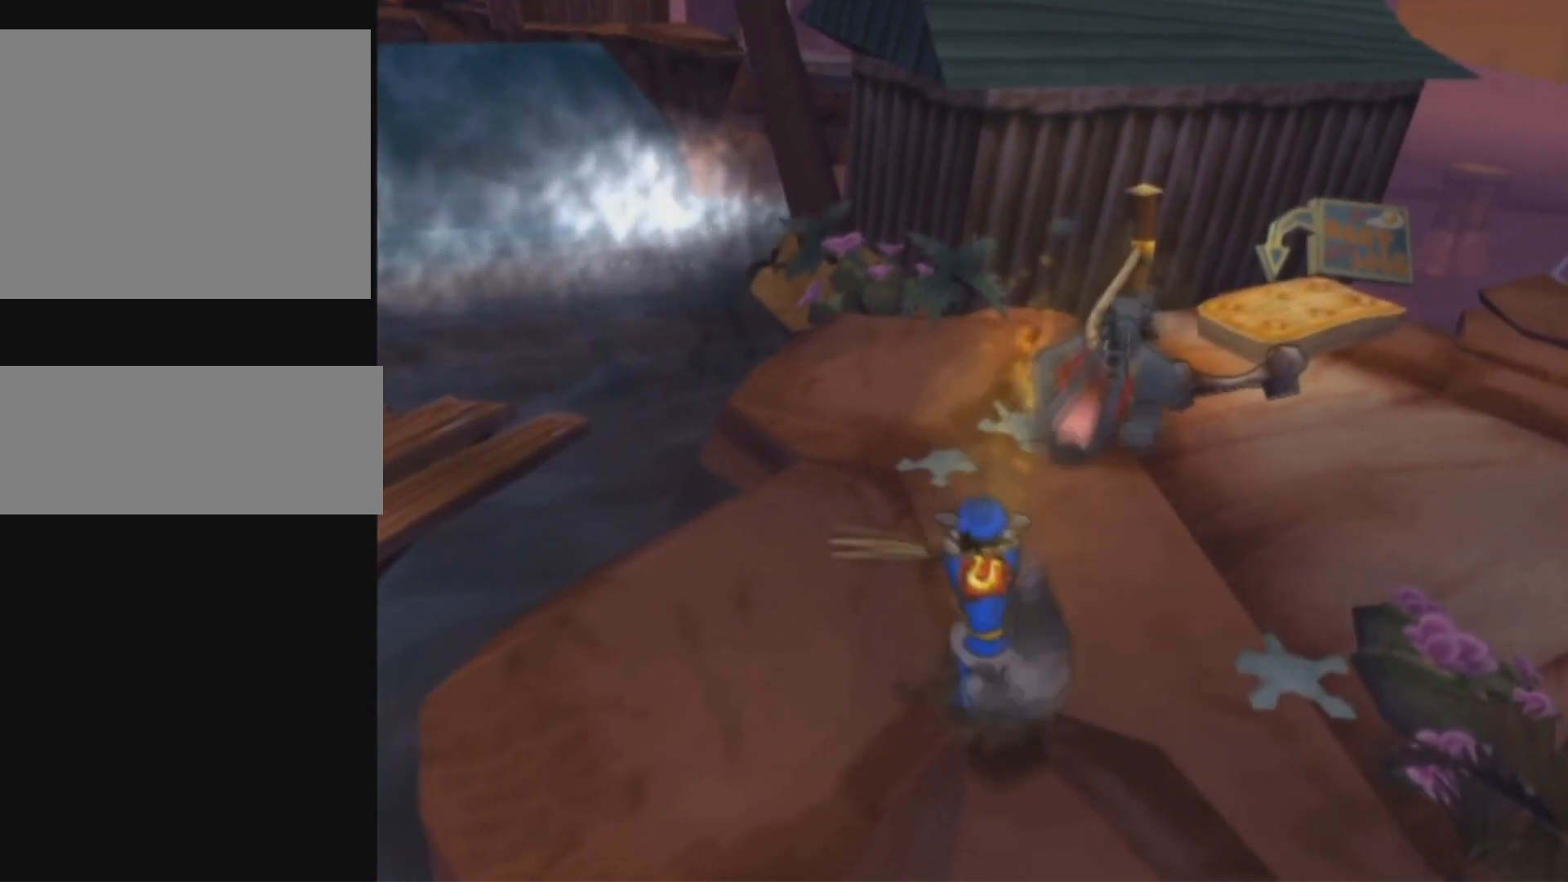
{"buttons": [], "left_stick": "center", "right_stick": "center", "events": []}
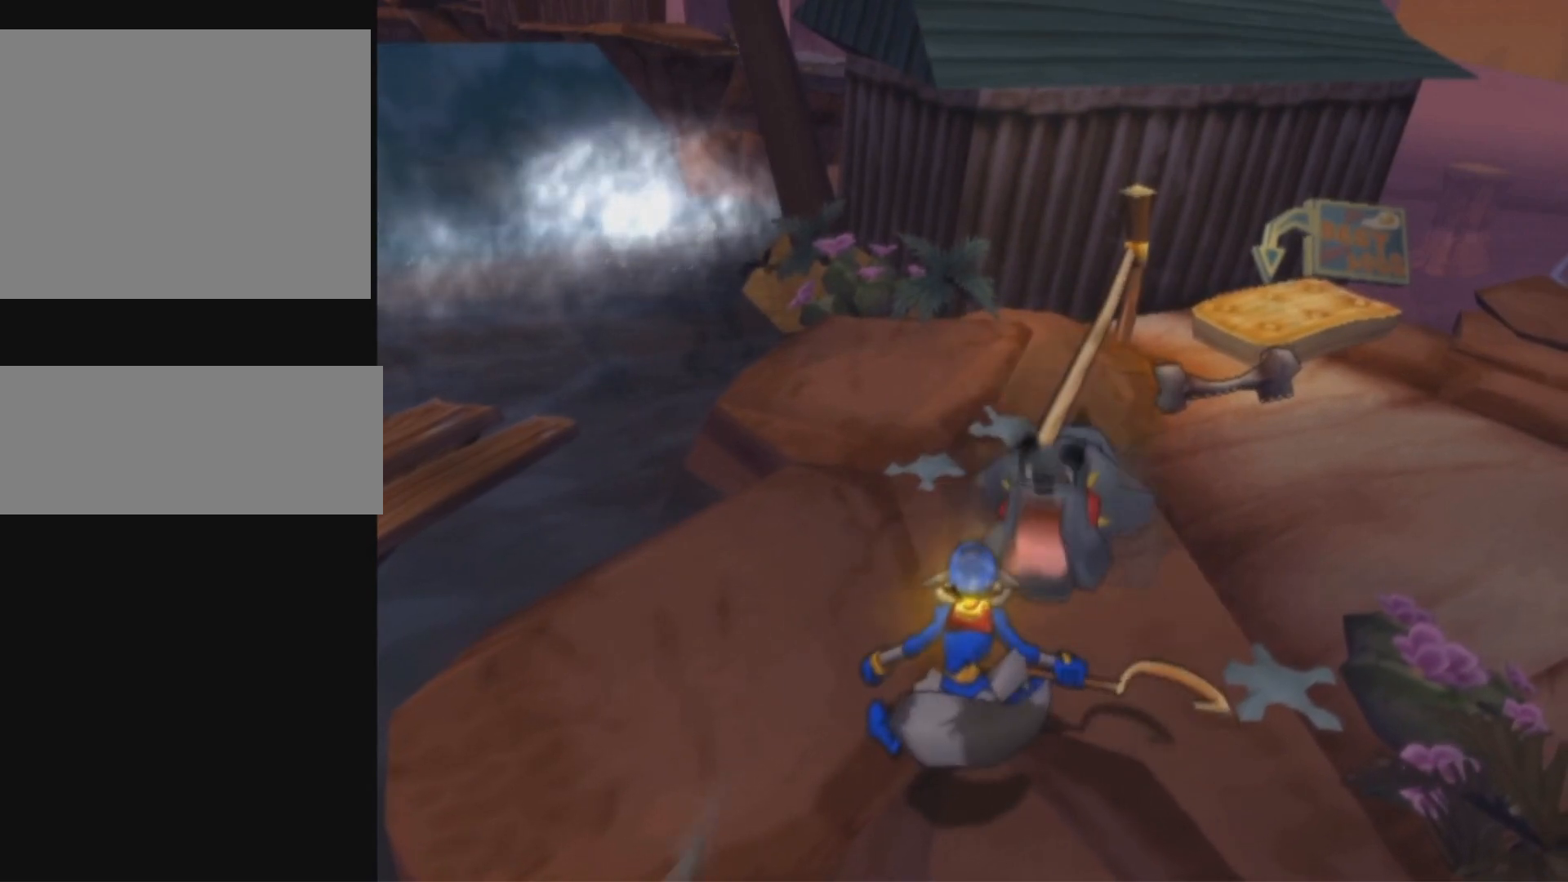
{"buttons": [], "left_stick": "center", "right_stick": "center", "events": [[300, "right_stick", "right"], [400, "right_stick", "center"]]}
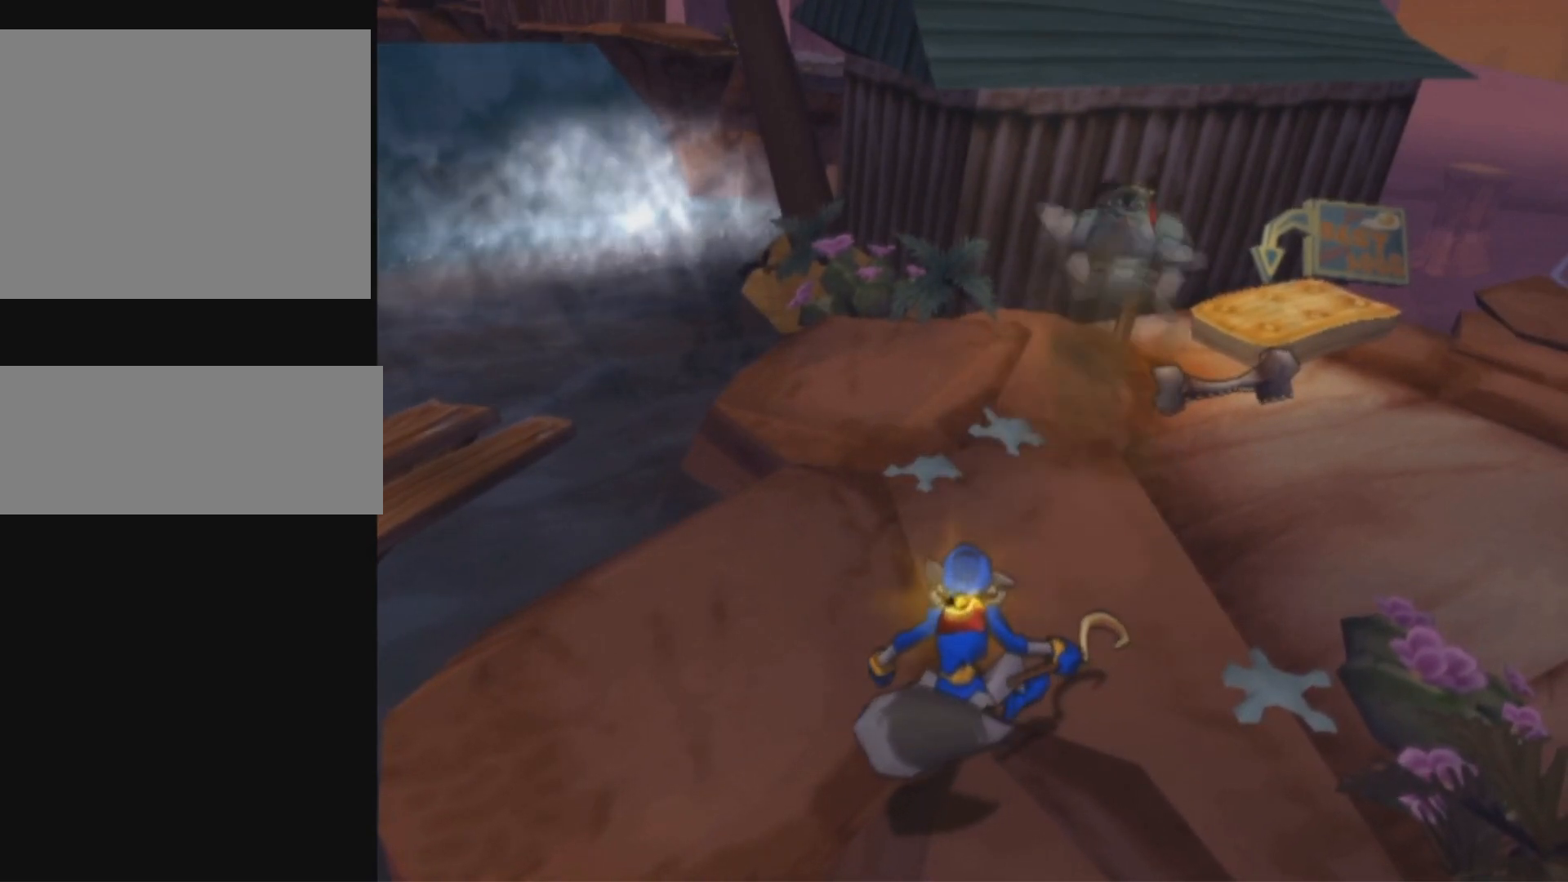
{"buttons": [], "left_stick": "center", "right_stick": "right", "events": [[16, "right_stick", "right"], [150, "right_stick", "center"], [200, "right_stick", "right"], [383, "right_stick", "center"], [483, "right_stick", "right"]]}
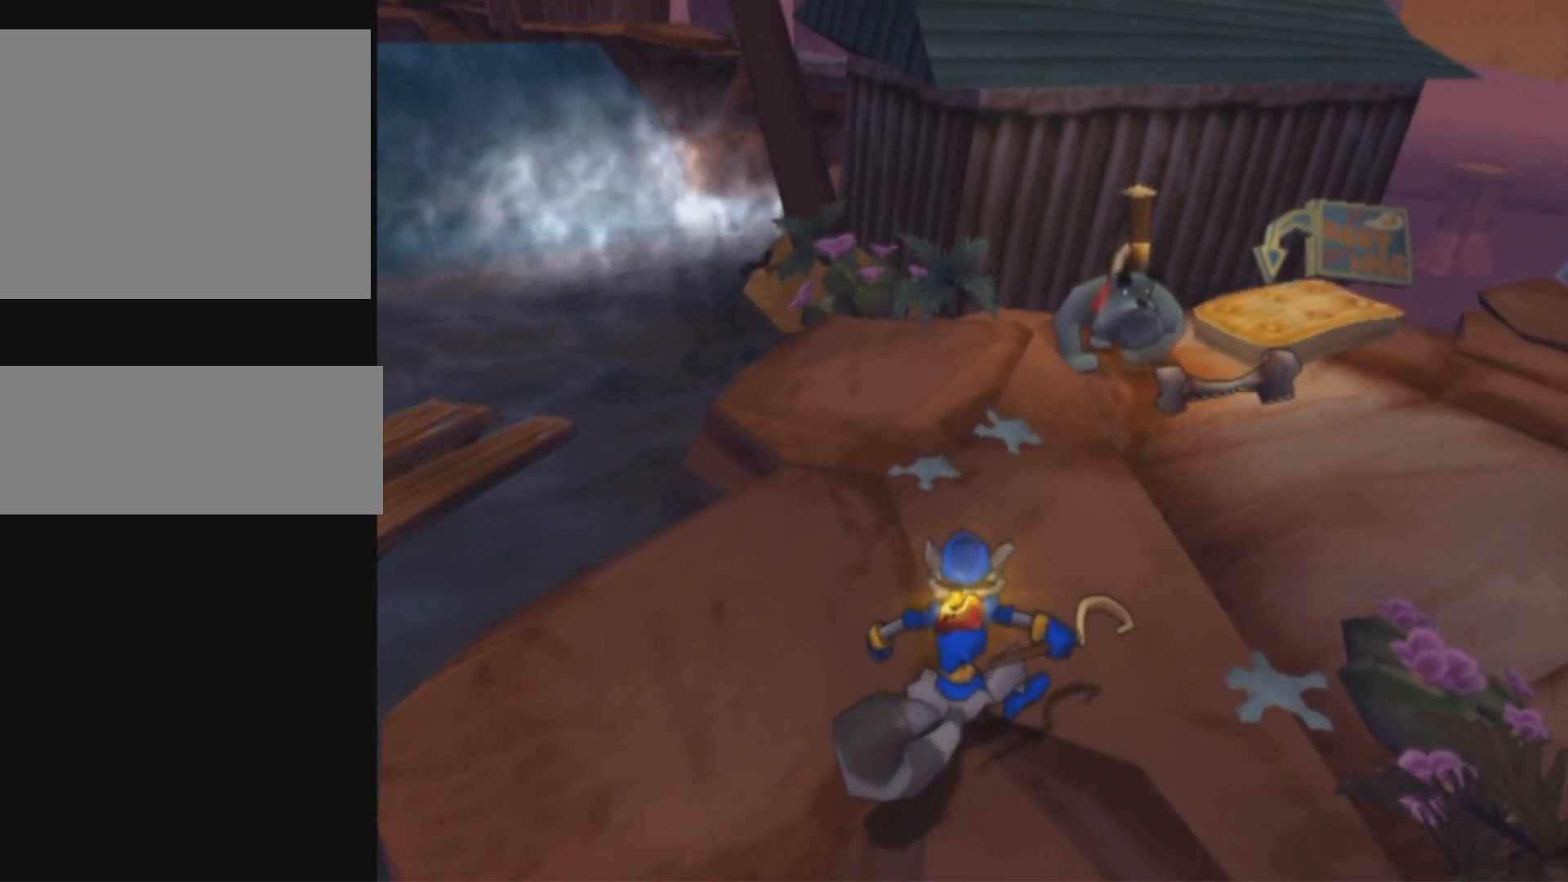
{"buttons": [], "left_stick": "center", "right_stick": "center", "events": [[83, "right_stick", "center"], [317, "right_stick", "right"], [400, "right_stick", "center"]]}
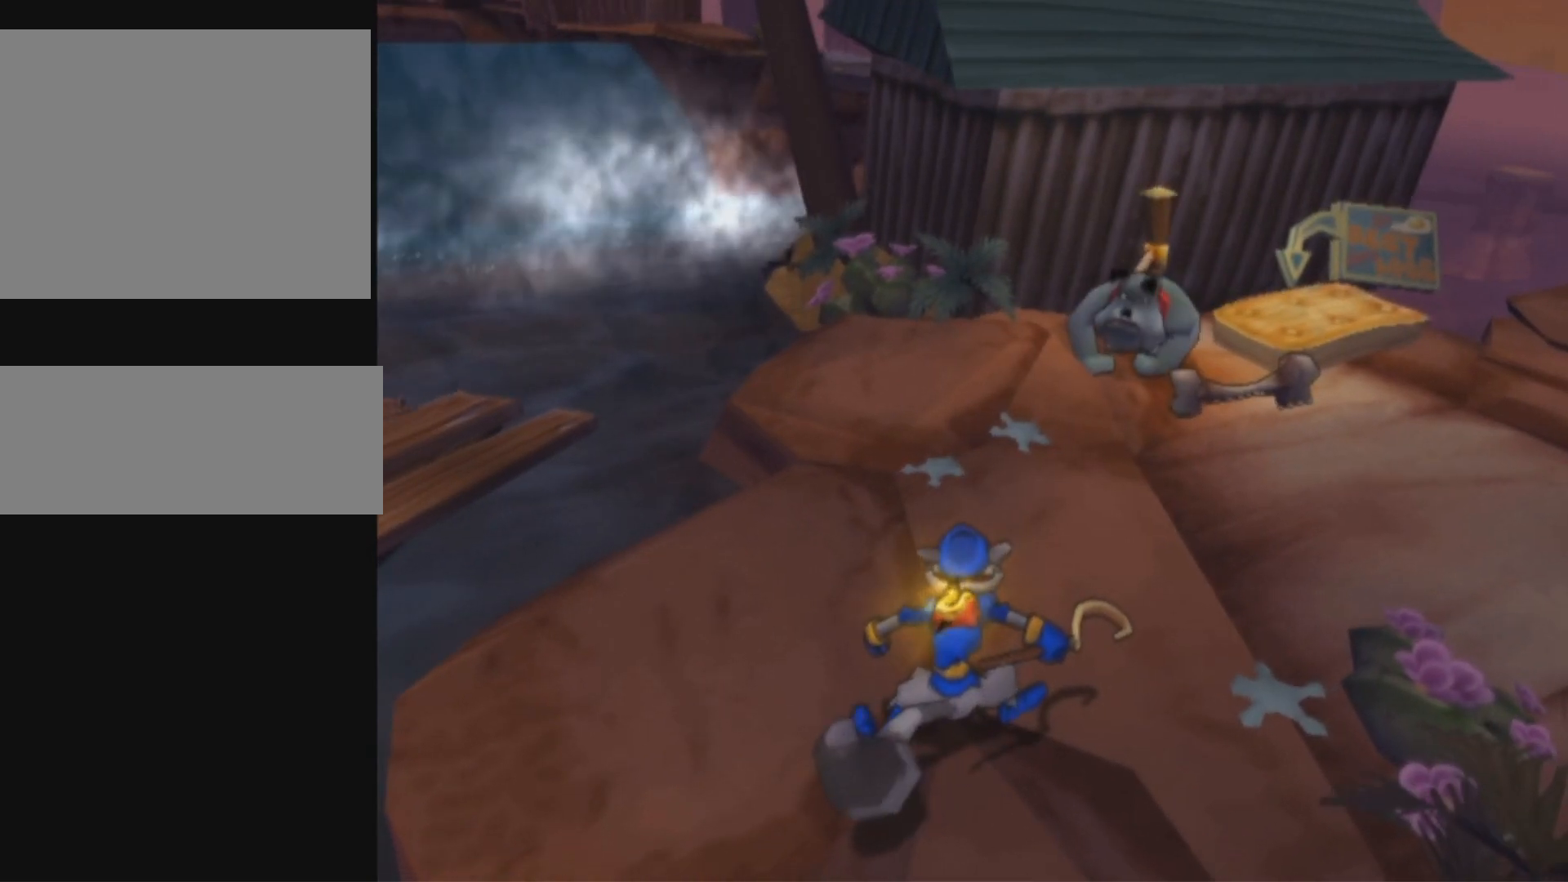
{"buttons": ["DPAD_UP"], "left_stick": "center", "right_stick": "center", "events": [[166, "DPAD_UP", "down"], [183, "CROSS", "down"], [383, "CROSS", "up"]]}
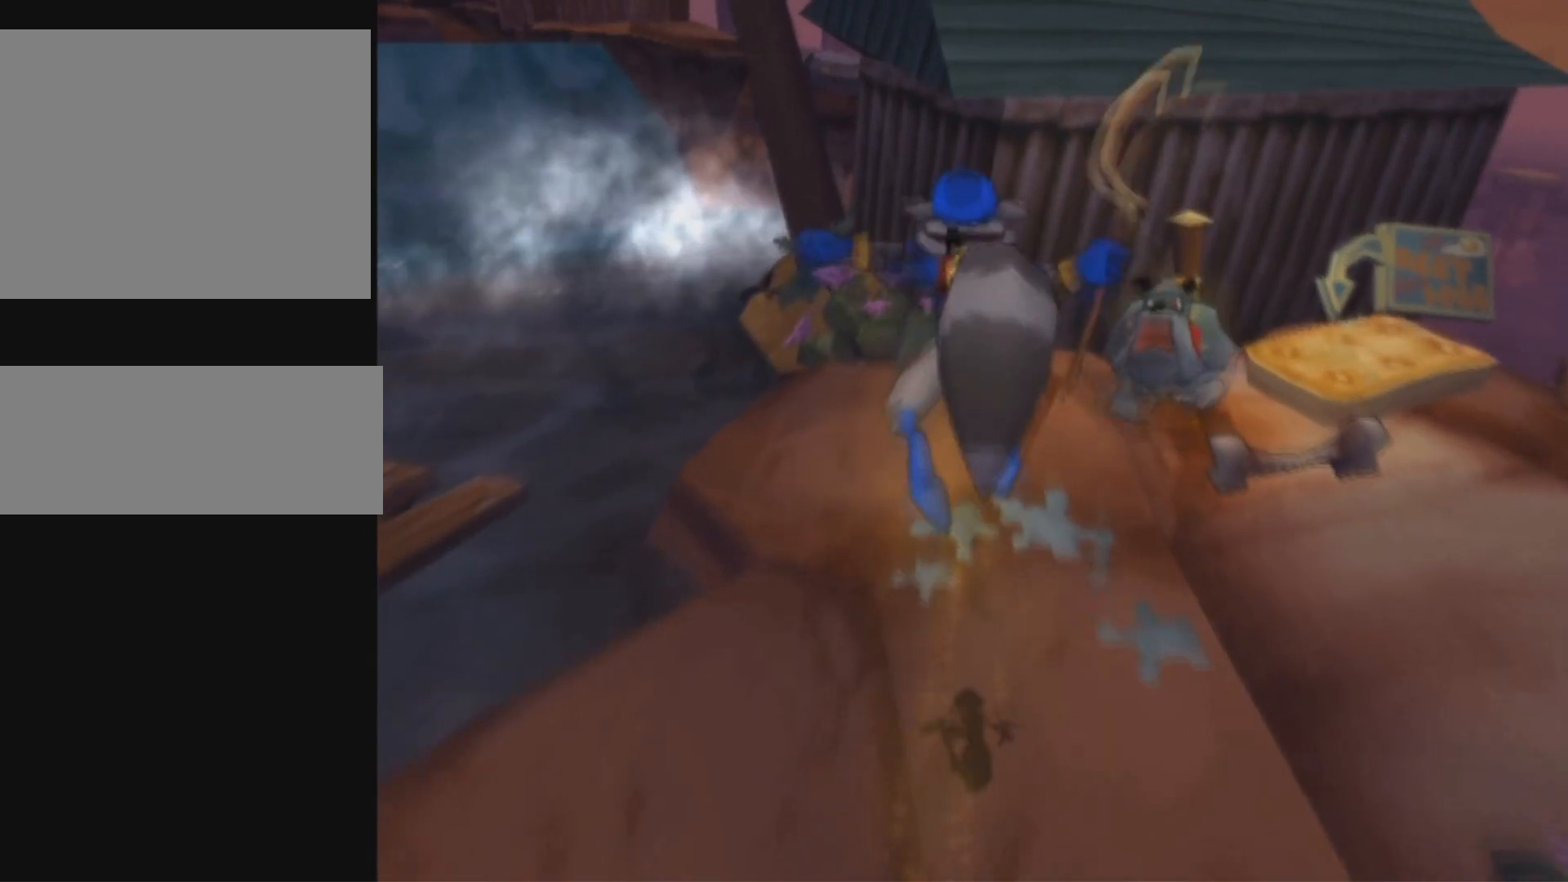
{"buttons": ["DPAD_UP"], "left_stick": "center", "right_stick": "center", "events": [[50, "CROSS", "down"], [434, "CROSS", "up"]]}
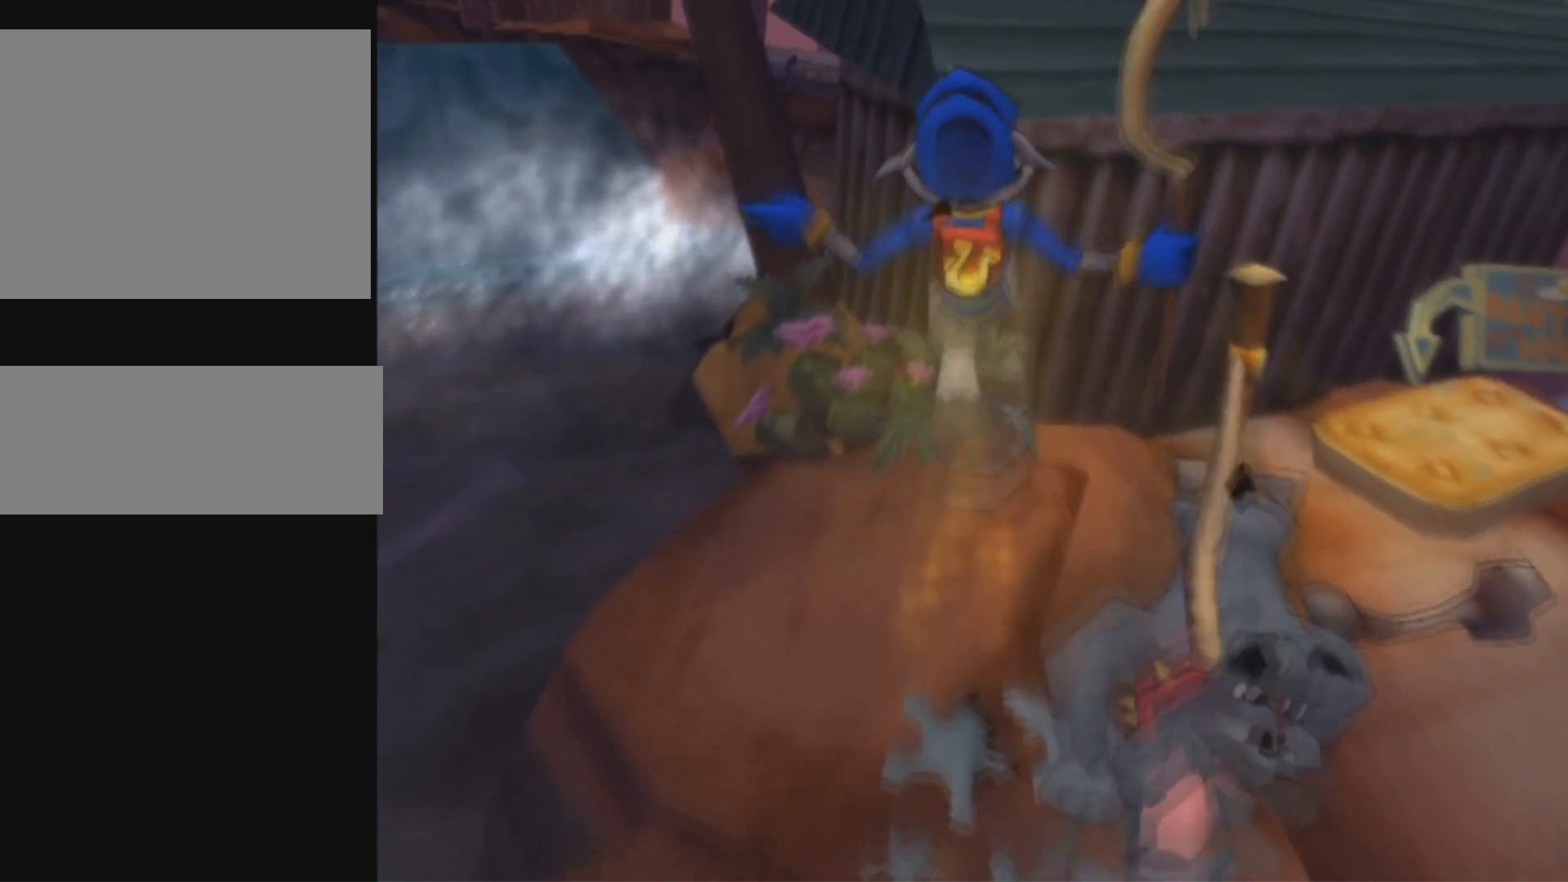
{"buttons": [], "left_stick": "center", "right_stick": "center", "events": [[283, "DPAD_UP", "up"]]}
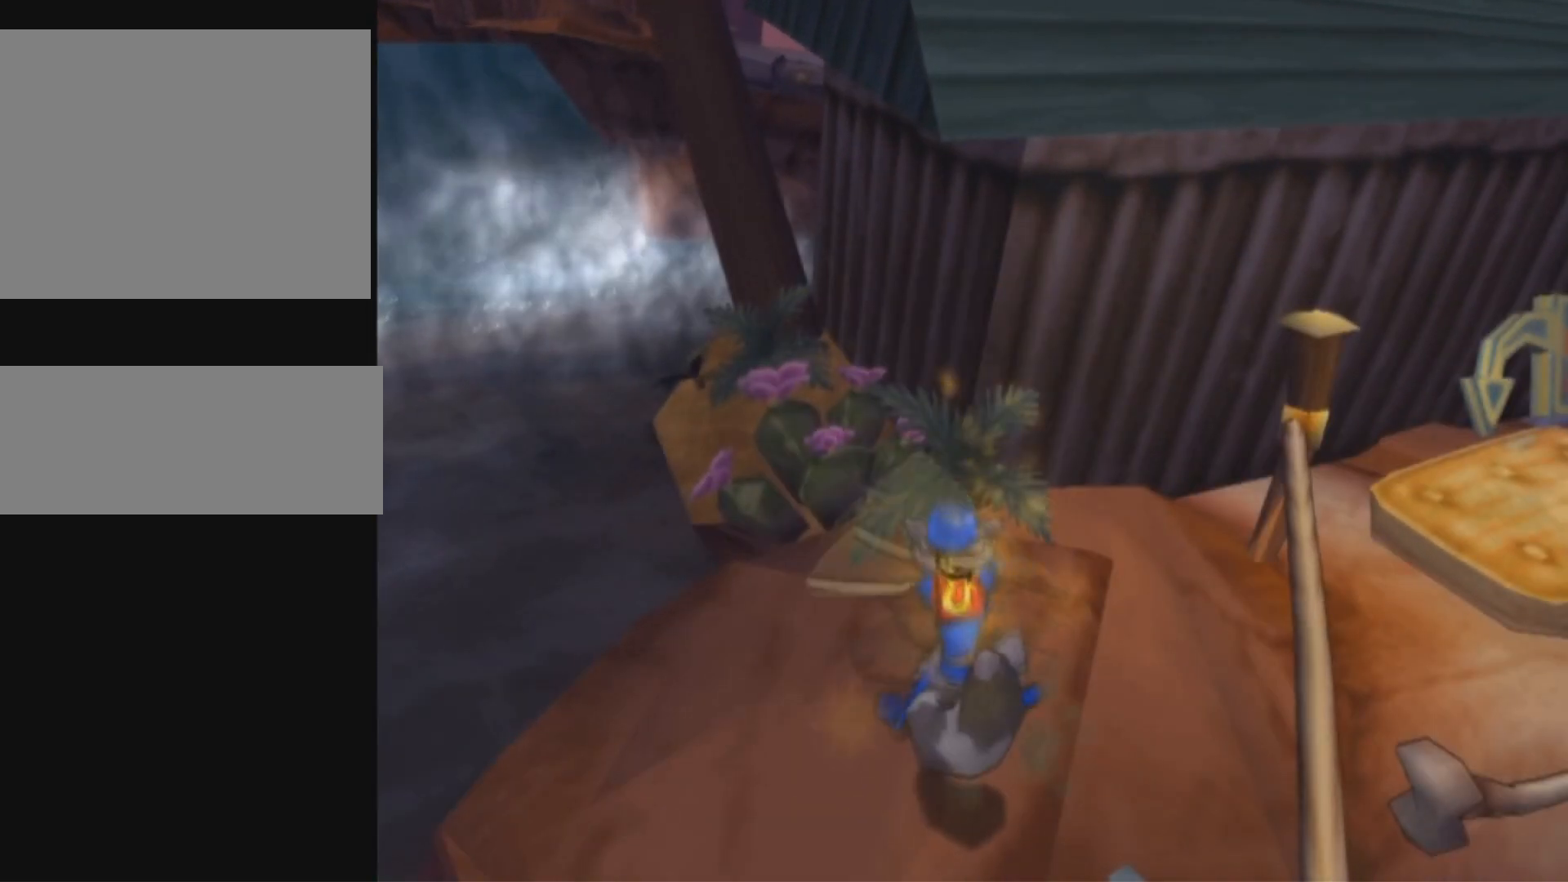
{"buttons": ["DPAD_UP", "DPAD_RIGHT"], "left_stick": "center", "right_stick": "center", "events": [[384, "DPAD_RIGHT", "down"], [384, "DPAD_UP", "down"]]}
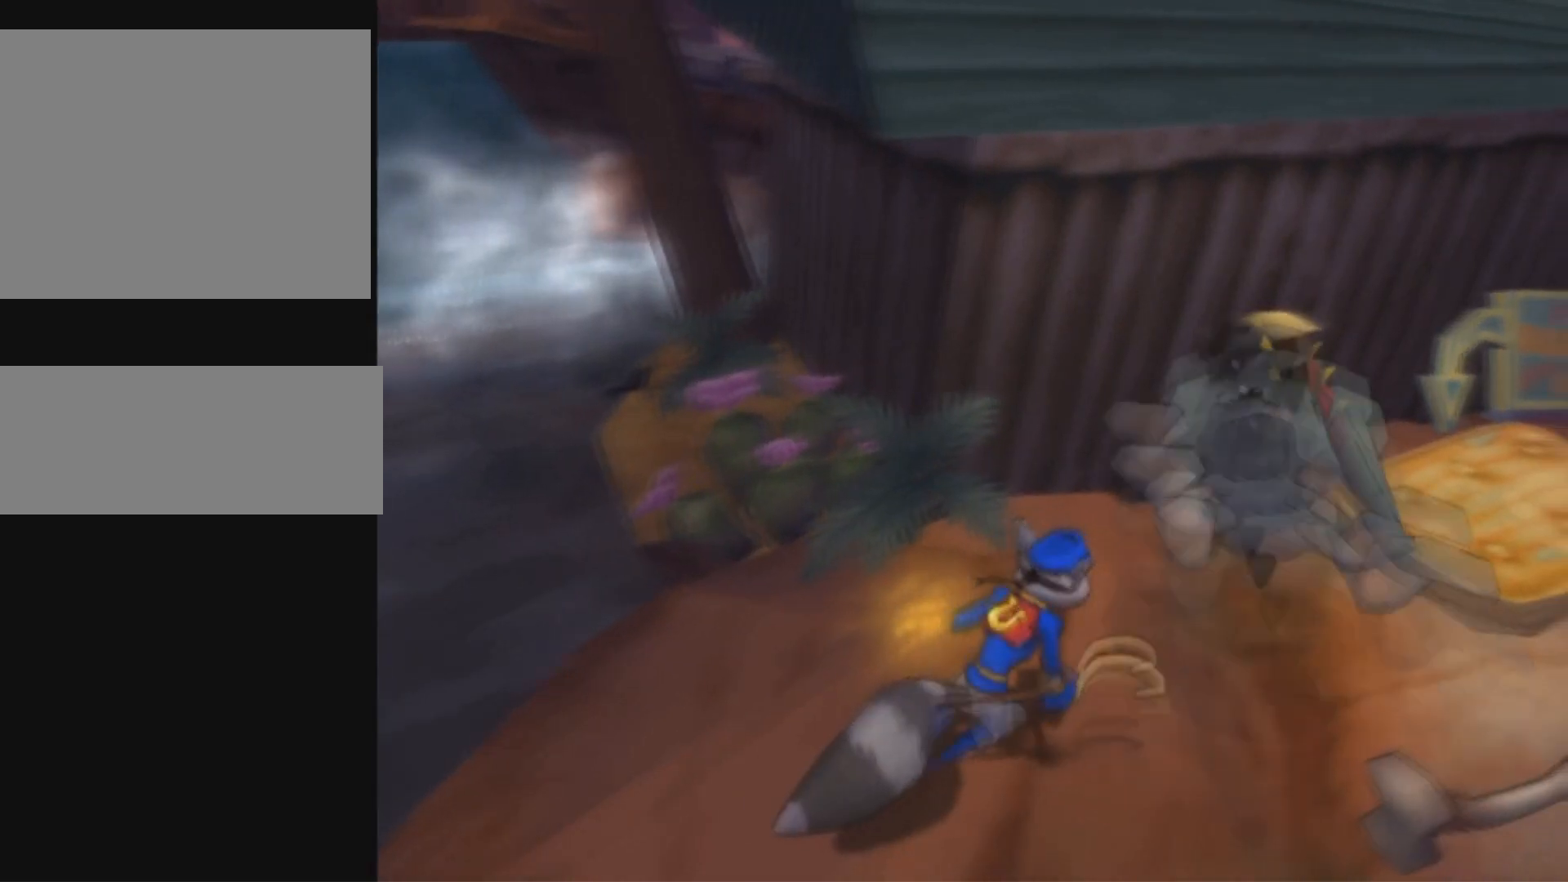
{"buttons": ["DPAD_UP", "DPAD_RIGHT"], "left_stick": "center", "right_stick": "center", "events": []}
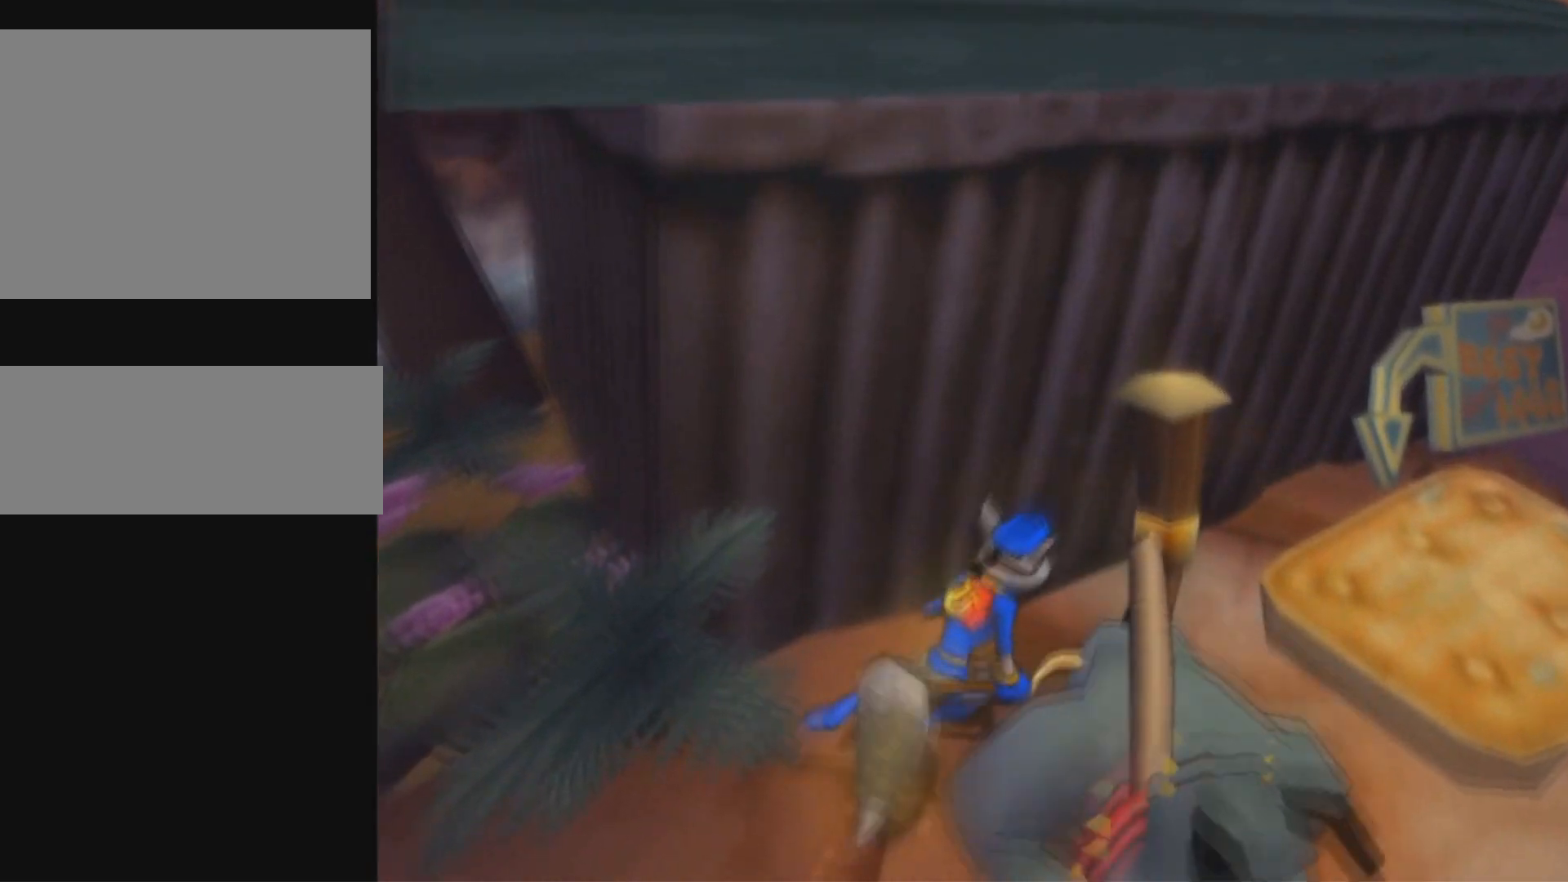
{"buttons": ["DPAD_UP", "DPAD_RIGHT"], "left_stick": "center", "right_stick": "center", "events": []}
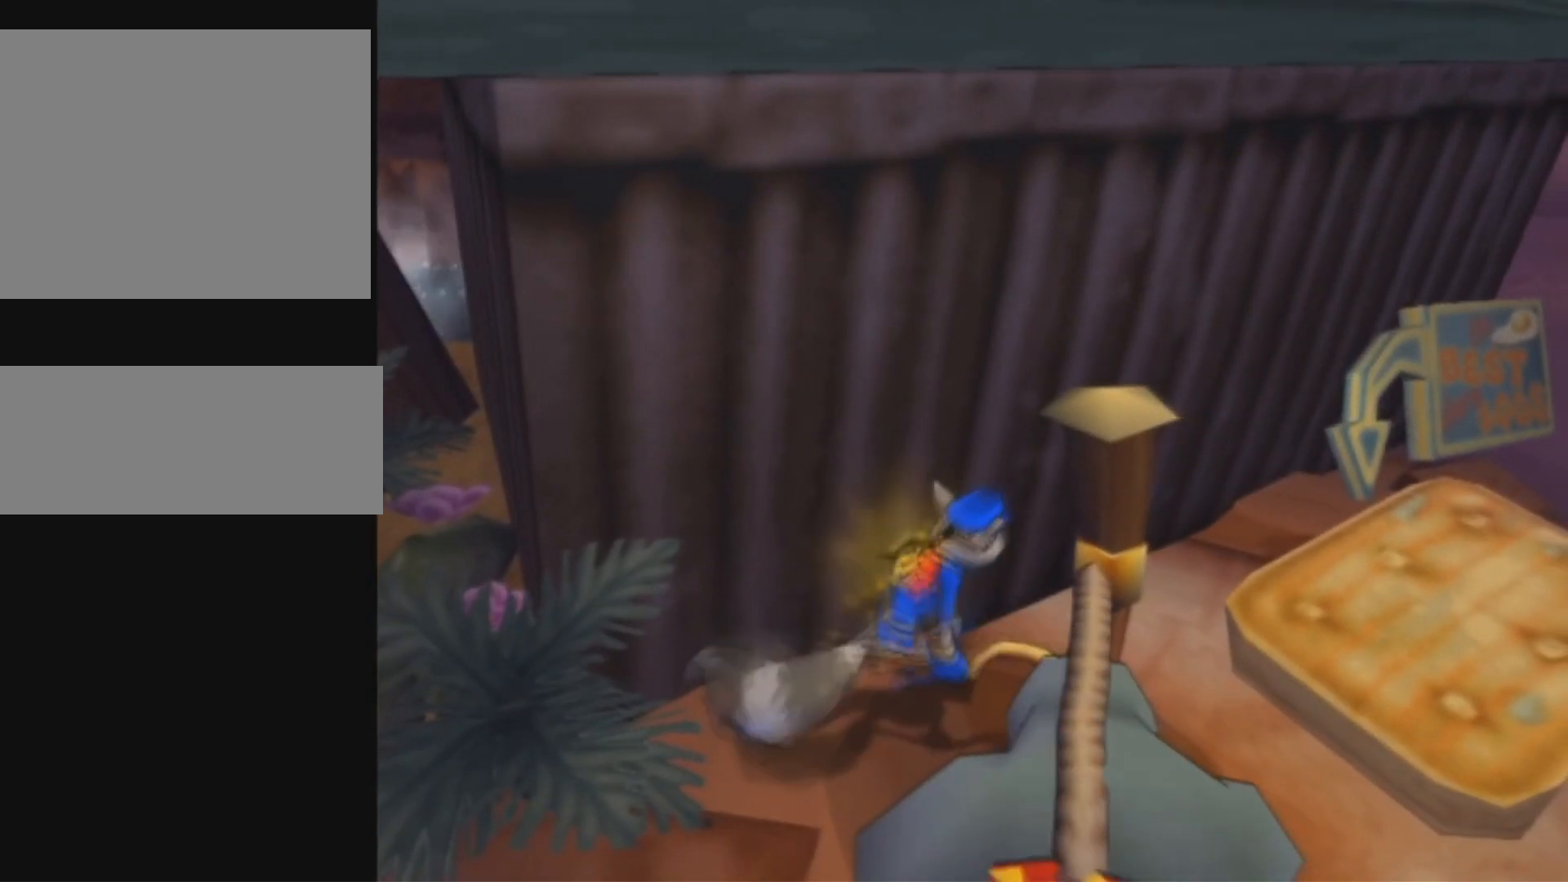
{"buttons": ["DPAD_UP"], "left_stick": "center", "right_stick": "center", "events": [[66, "DPAD_RIGHT", "up"]]}
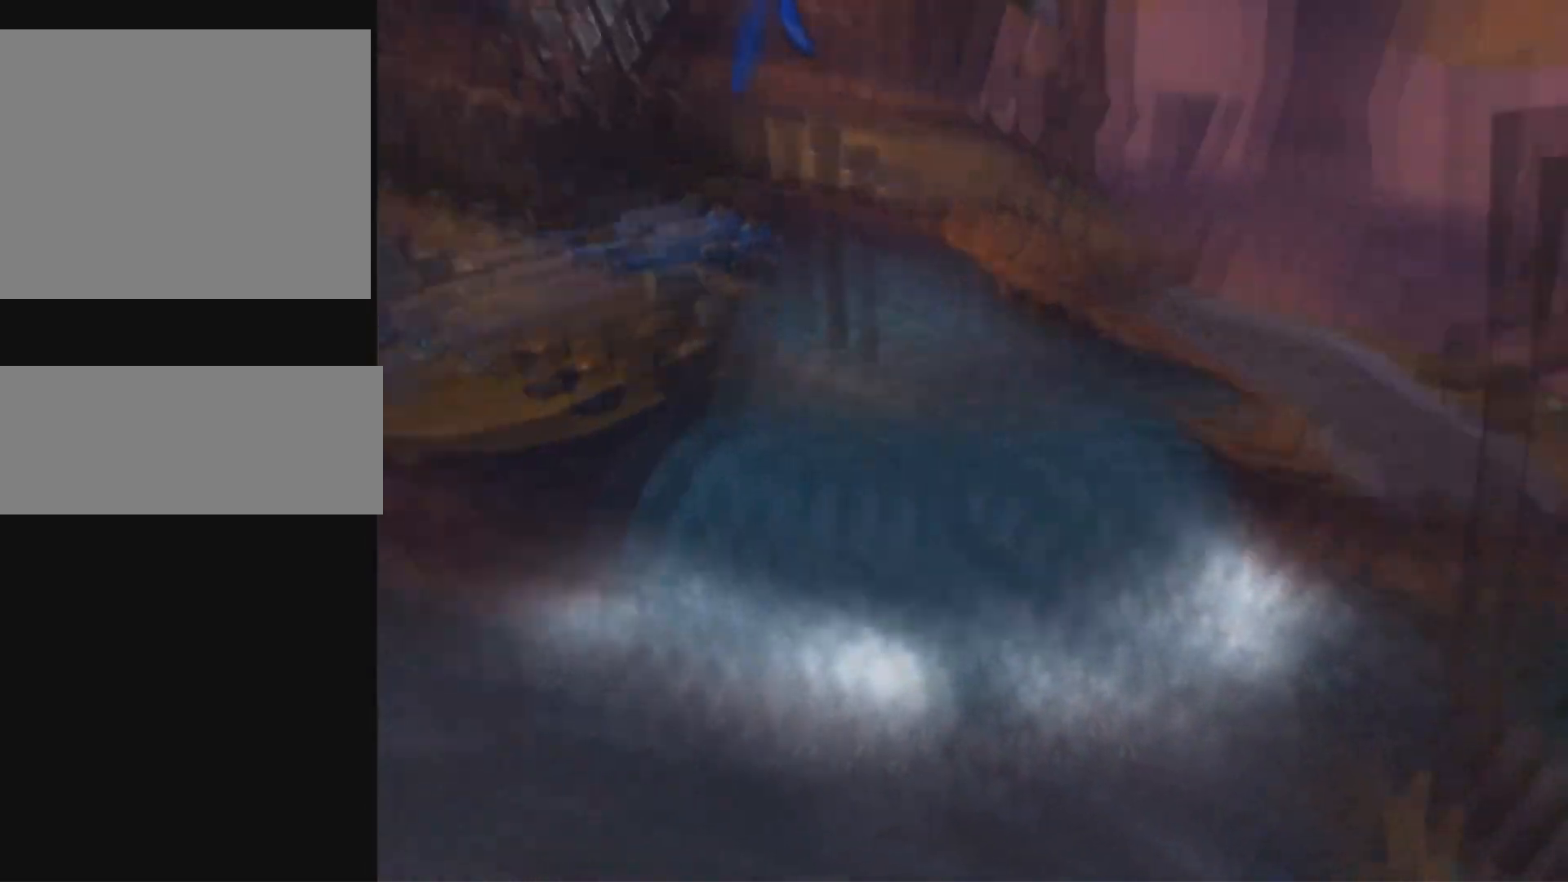
{"buttons": ["DPAD_UP", "DPAD_RIGHT"], "left_stick": "center", "right_stick": "center", "events": [[501, "DPAD_RIGHT", "down"]]}
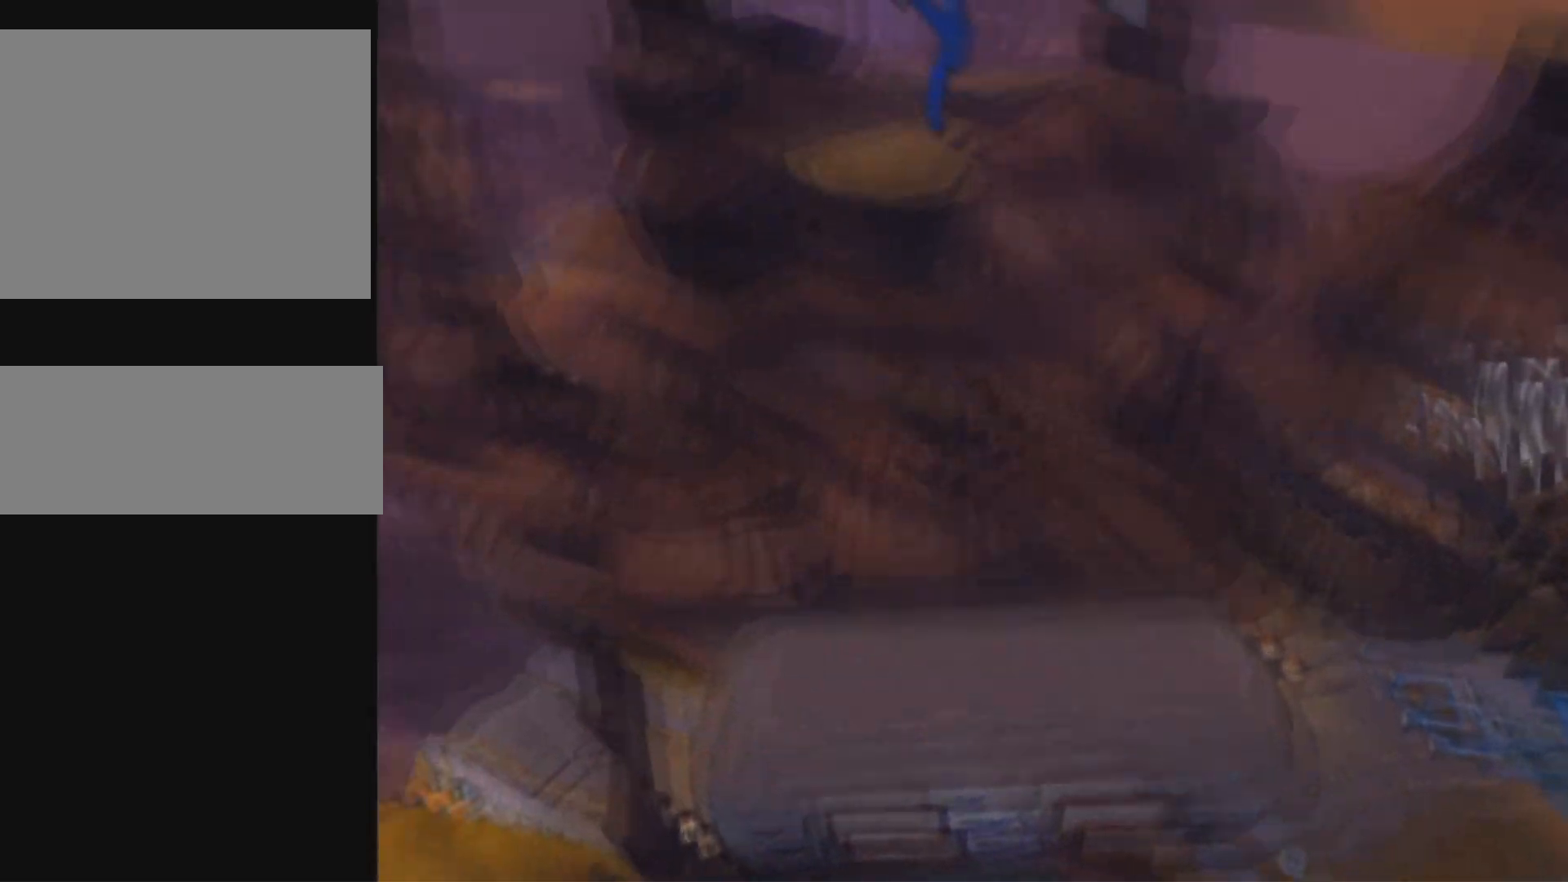
{"buttons": ["DPAD_RIGHT"], "left_stick": "center", "right_stick": "center", "events": [[16, "DPAD_UP", "up"]]}
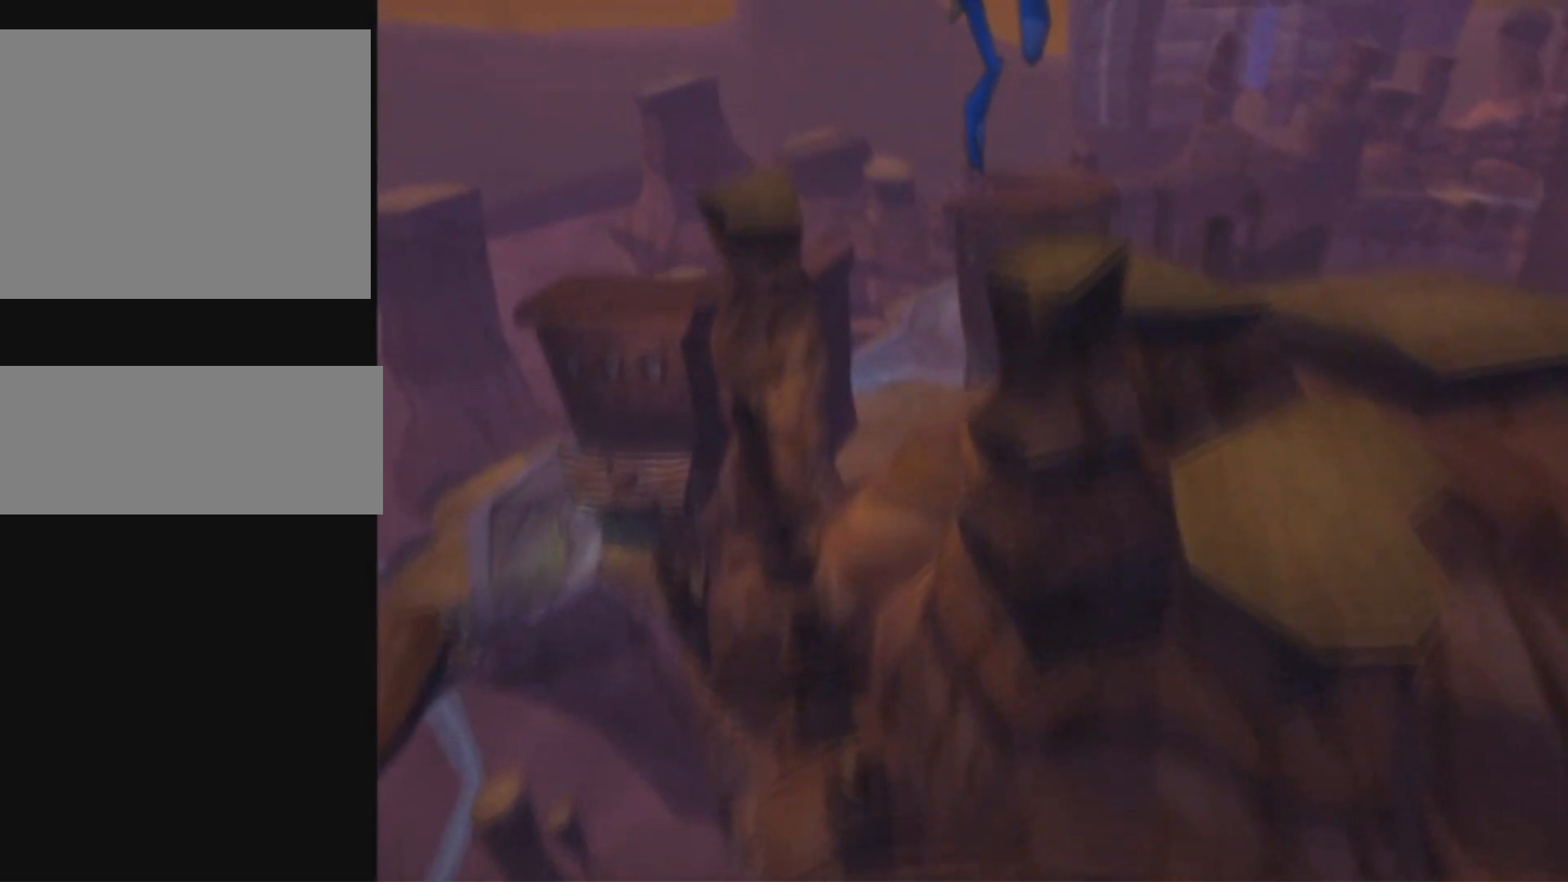
{"buttons": [], "left_stick": "center", "right_stick": "center", "events": [[467, "DPAD_RIGHT", "up"]]}
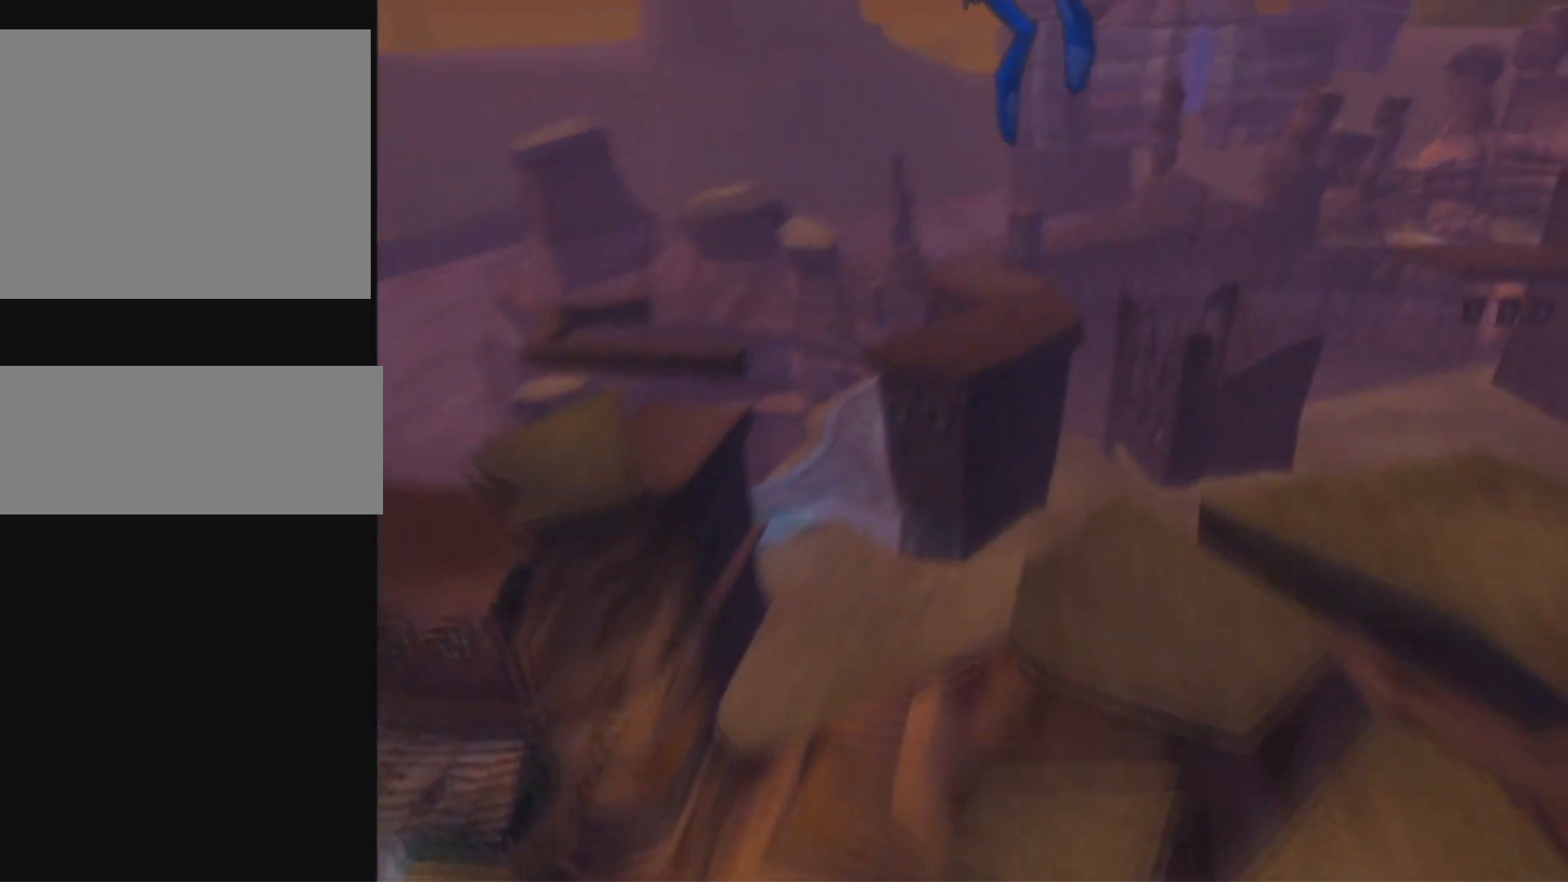
{"buttons": [], "left_stick": "center", "right_stick": "center", "events": []}
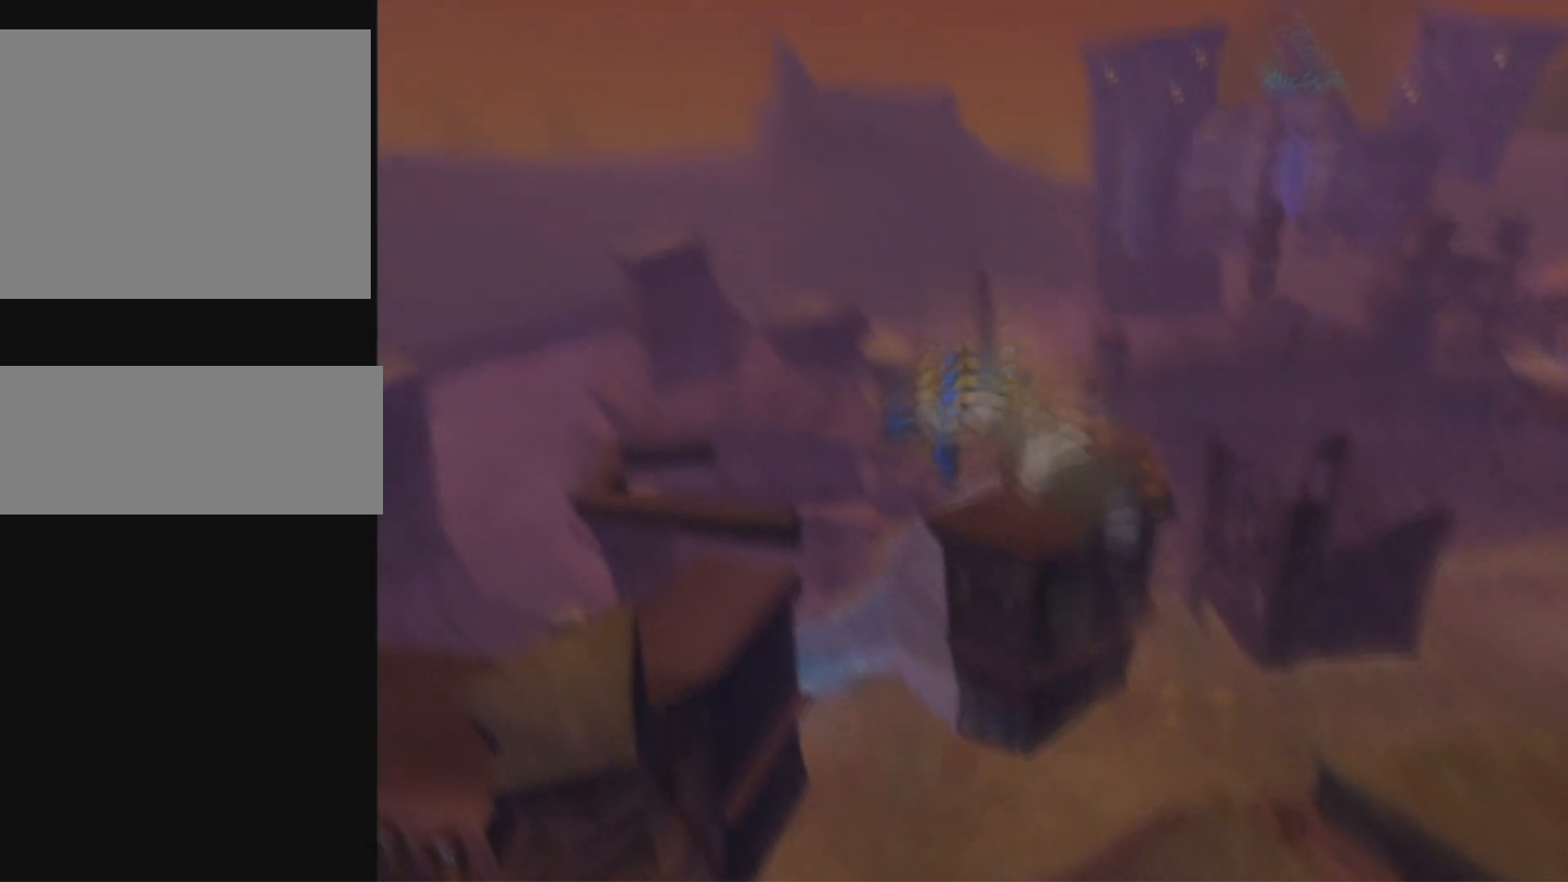
{"buttons": [], "left_stick": "center", "right_stick": "center", "events": []}
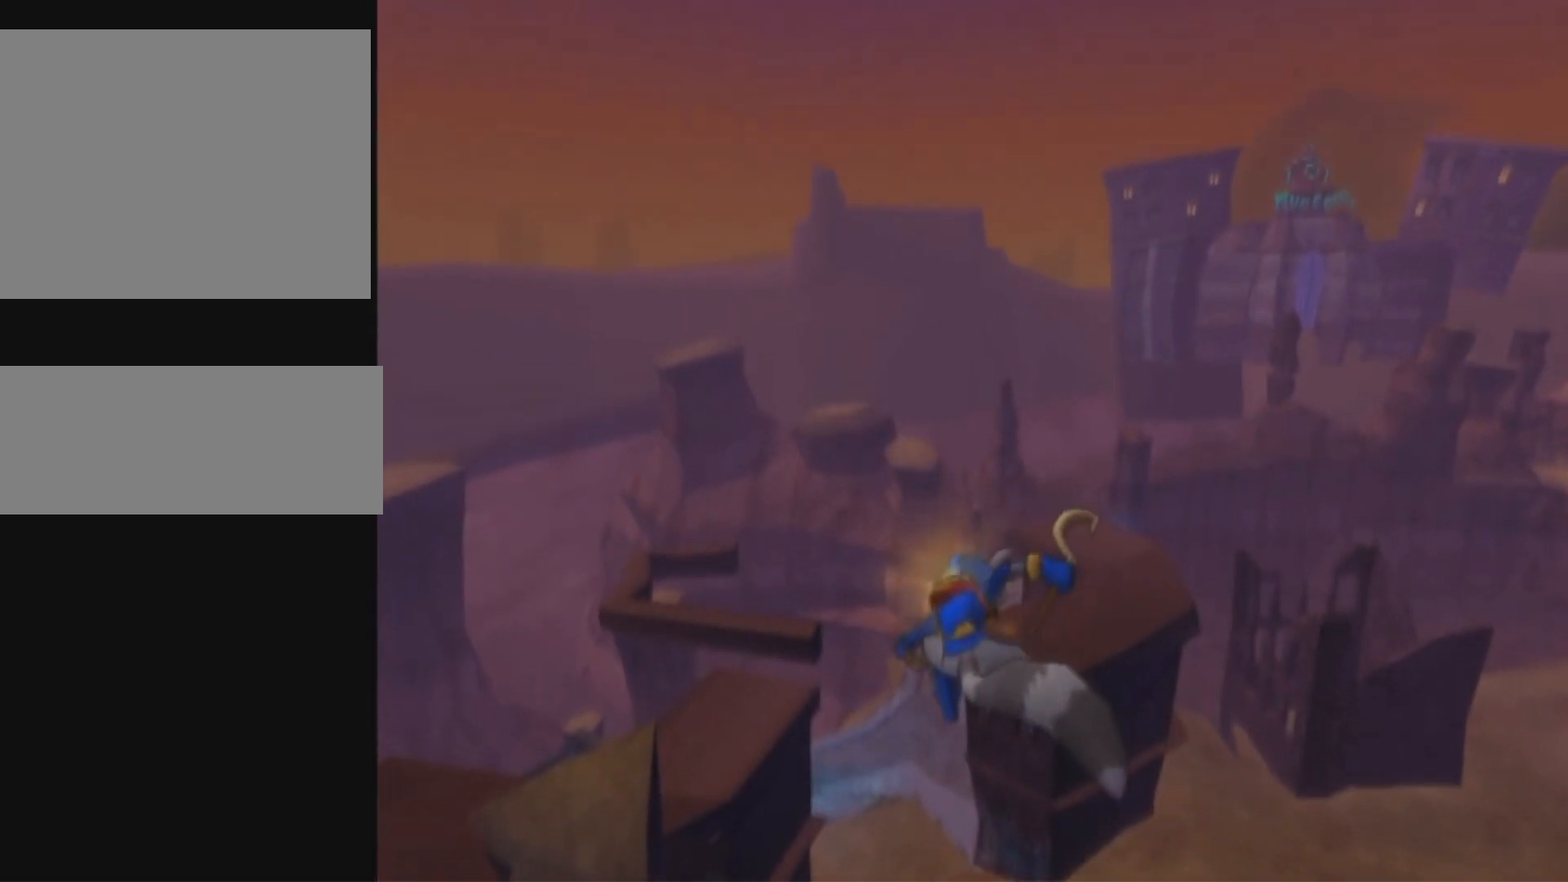
{"buttons": [], "left_stick": "up", "right_stick": "left", "events": [[283, "left_stick", "up"], [383, "right_stick", "left"]]}
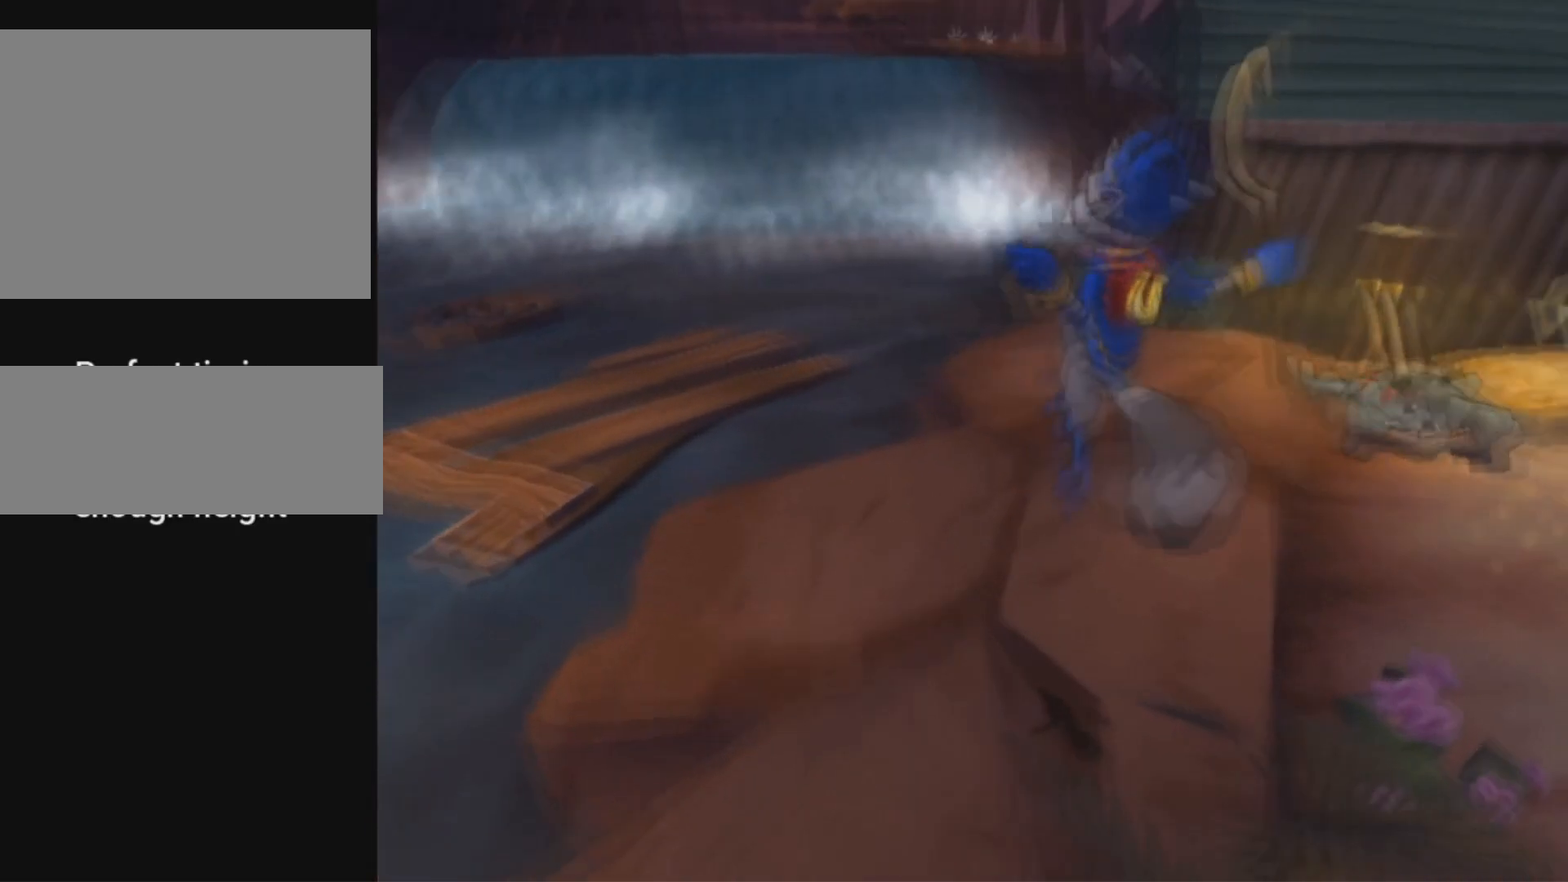
{"buttons": [], "left_stick": "center", "right_stick": "center", "events": [[17, "left_stick", "up-left"], [133, "left_stick", "center"], [150, "right_stick", "center"], [367, "DPAD_UP", "down"], [400, "DPAD_UP", "up"]]}
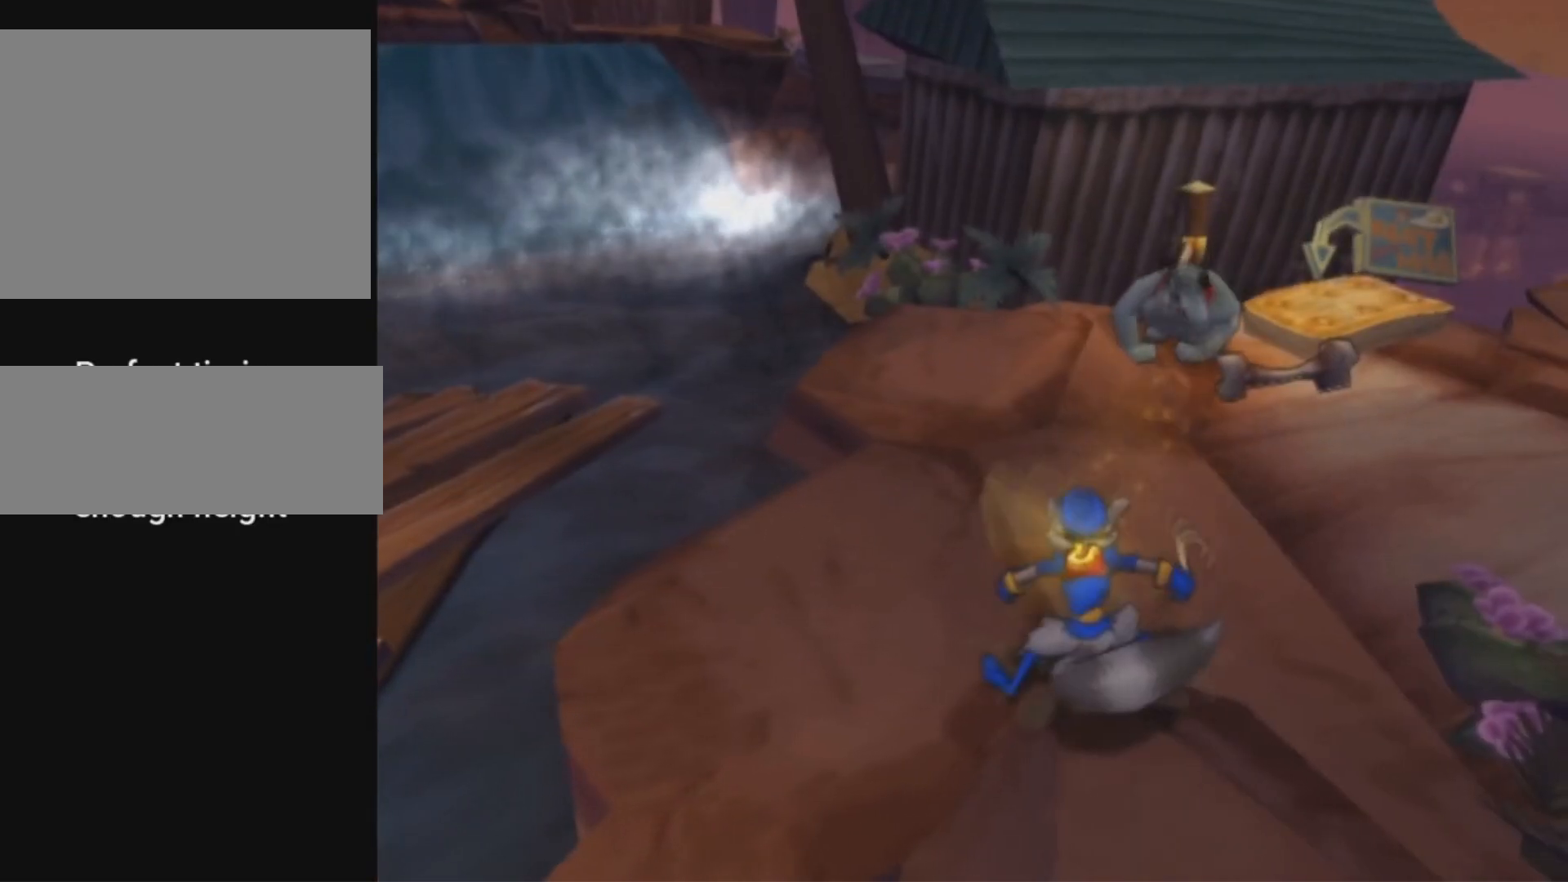
{"buttons": [], "left_stick": "center", "right_stick": "center", "events": [[83, "CROSS", "down"], [150, "CROSS", "up"]]}
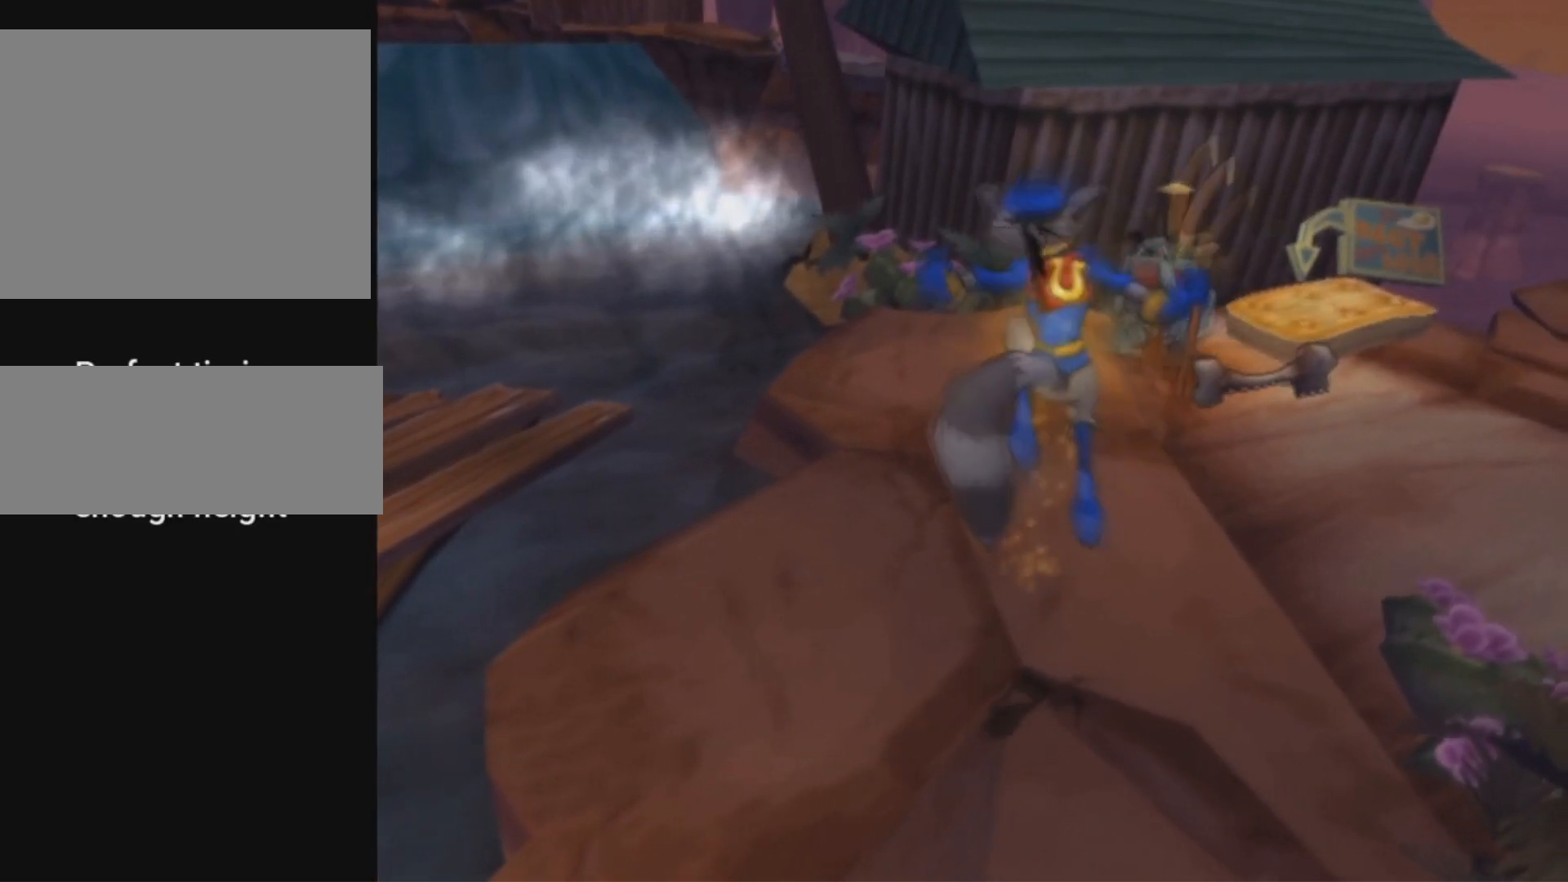
{"buttons": [], "left_stick": "center", "right_stick": "center", "events": []}
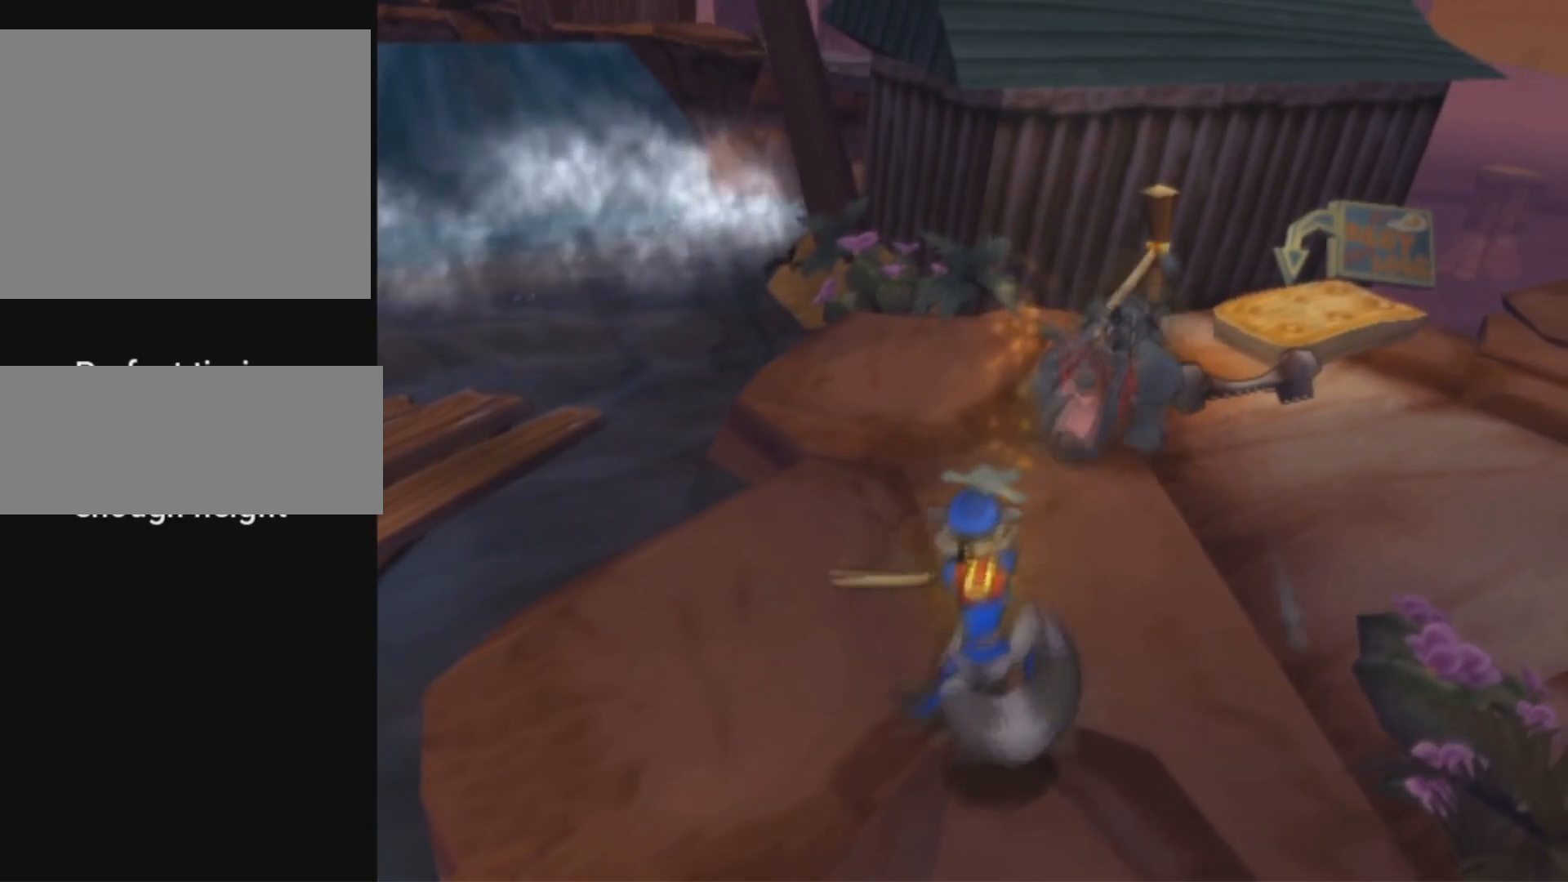
{"buttons": [], "left_stick": "center", "right_stick": "center", "events": []}